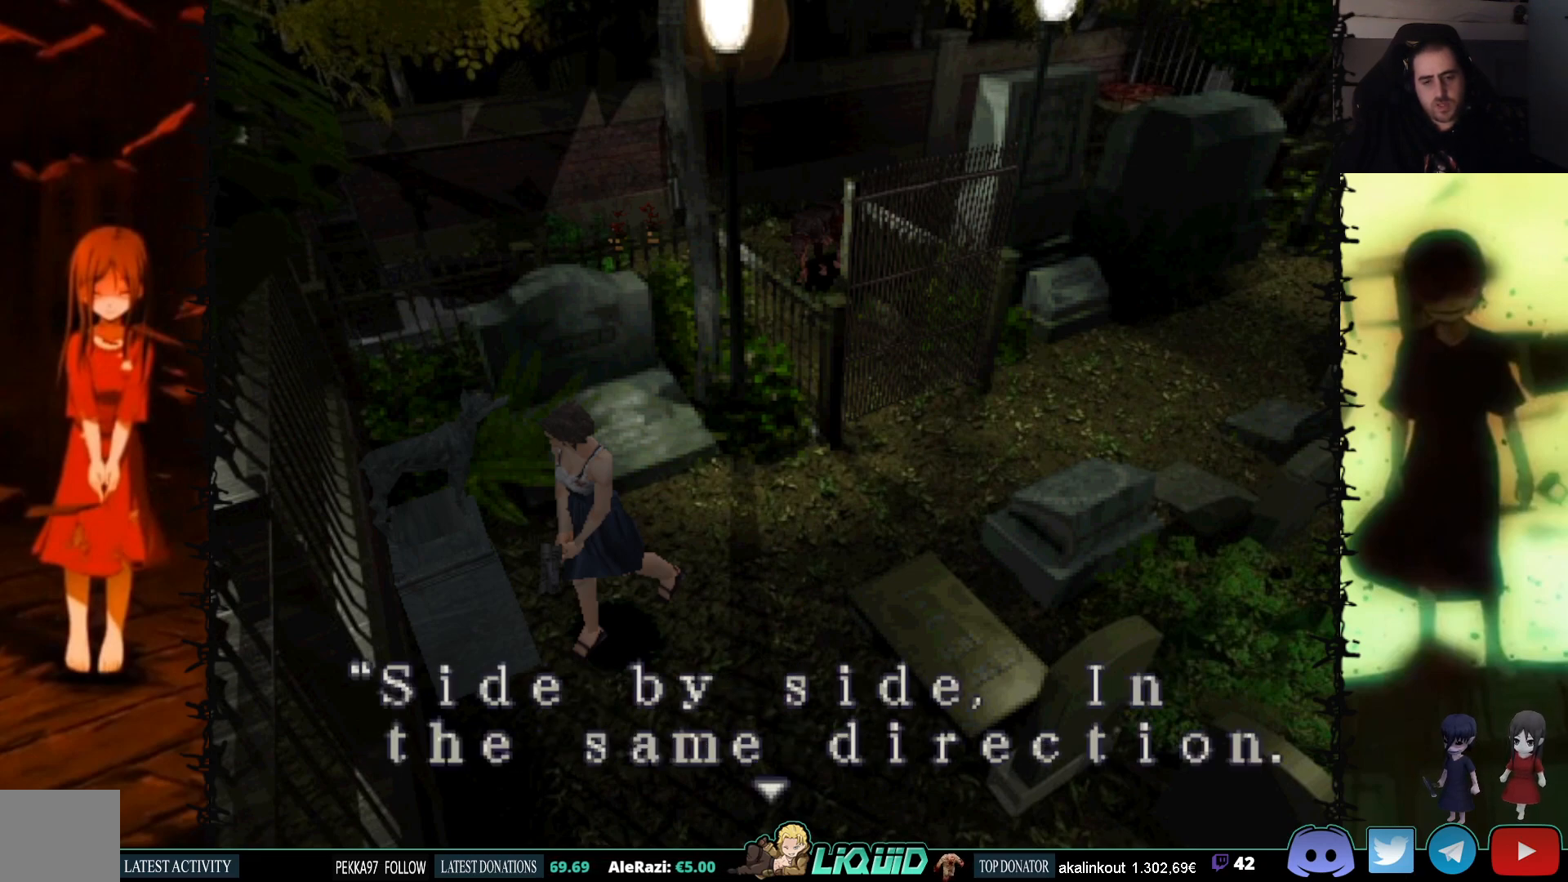
Gameplay with a controller (PlayStation layout); each line is a JSON object with the inputs held at the frame after it. "events" lists button and stick changes between this image and that frame as [ms after this image, input, new state], when the widget could be followed in between. Not read: left_stick right_stick.
{"buttons": [], "events": []}
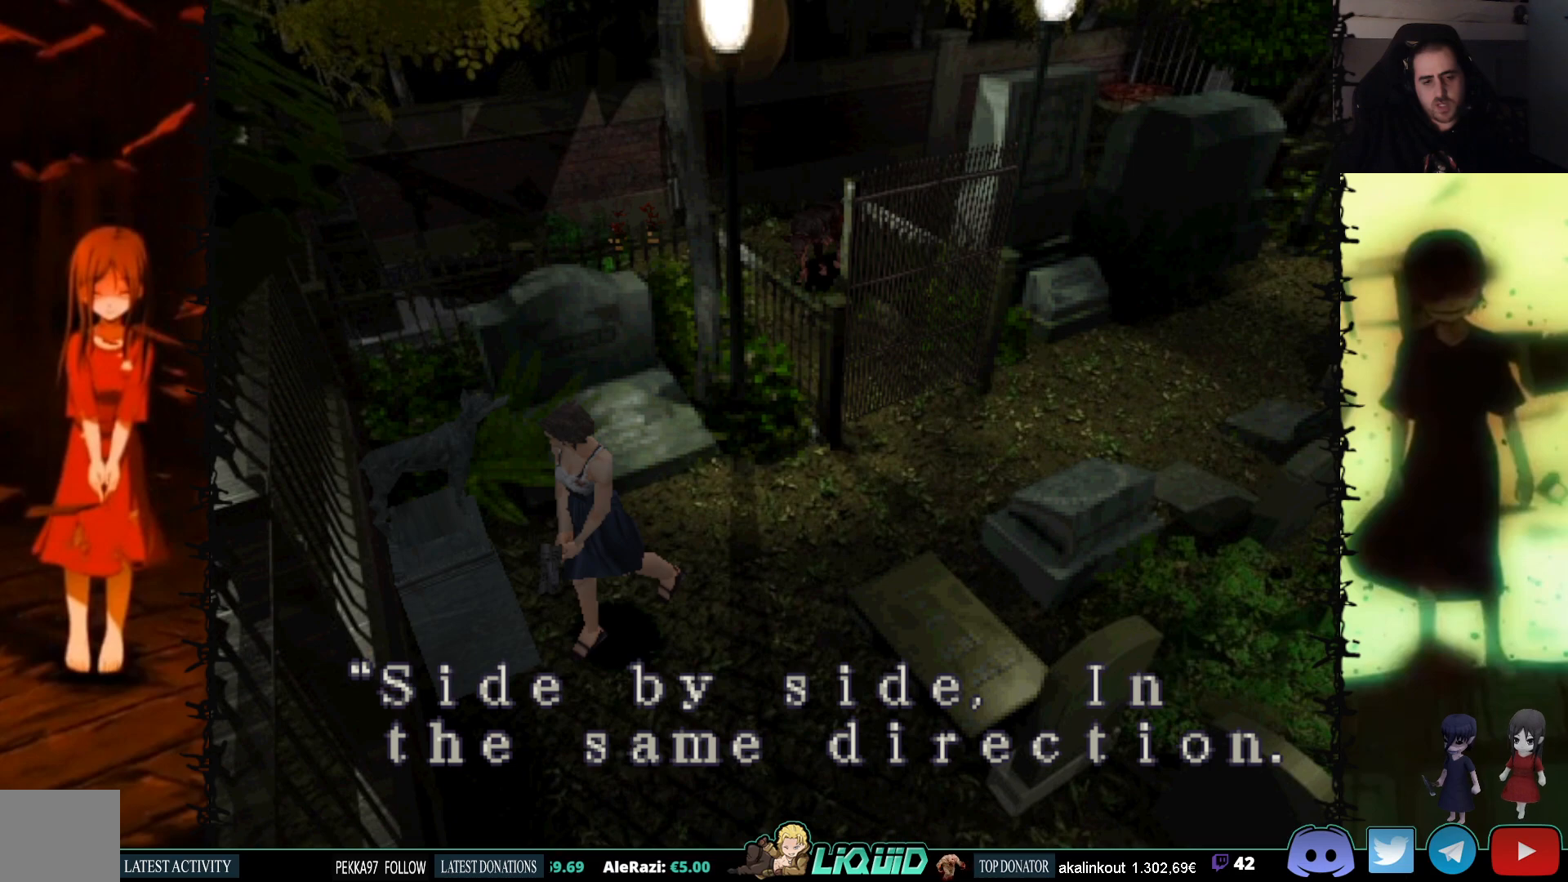
{"buttons": [], "events": []}
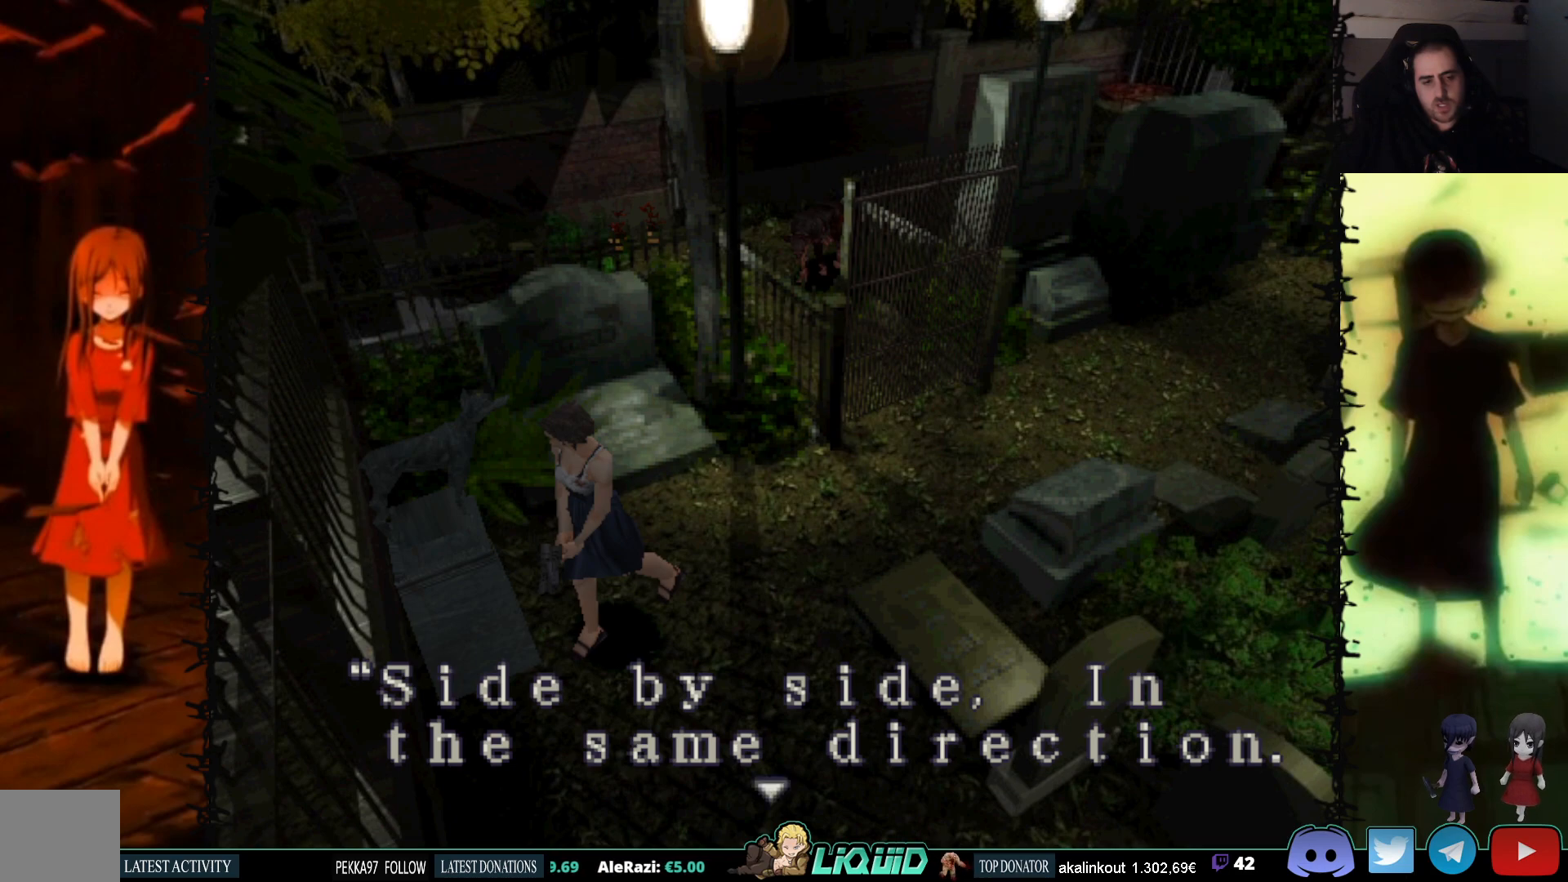
{"buttons": [], "events": []}
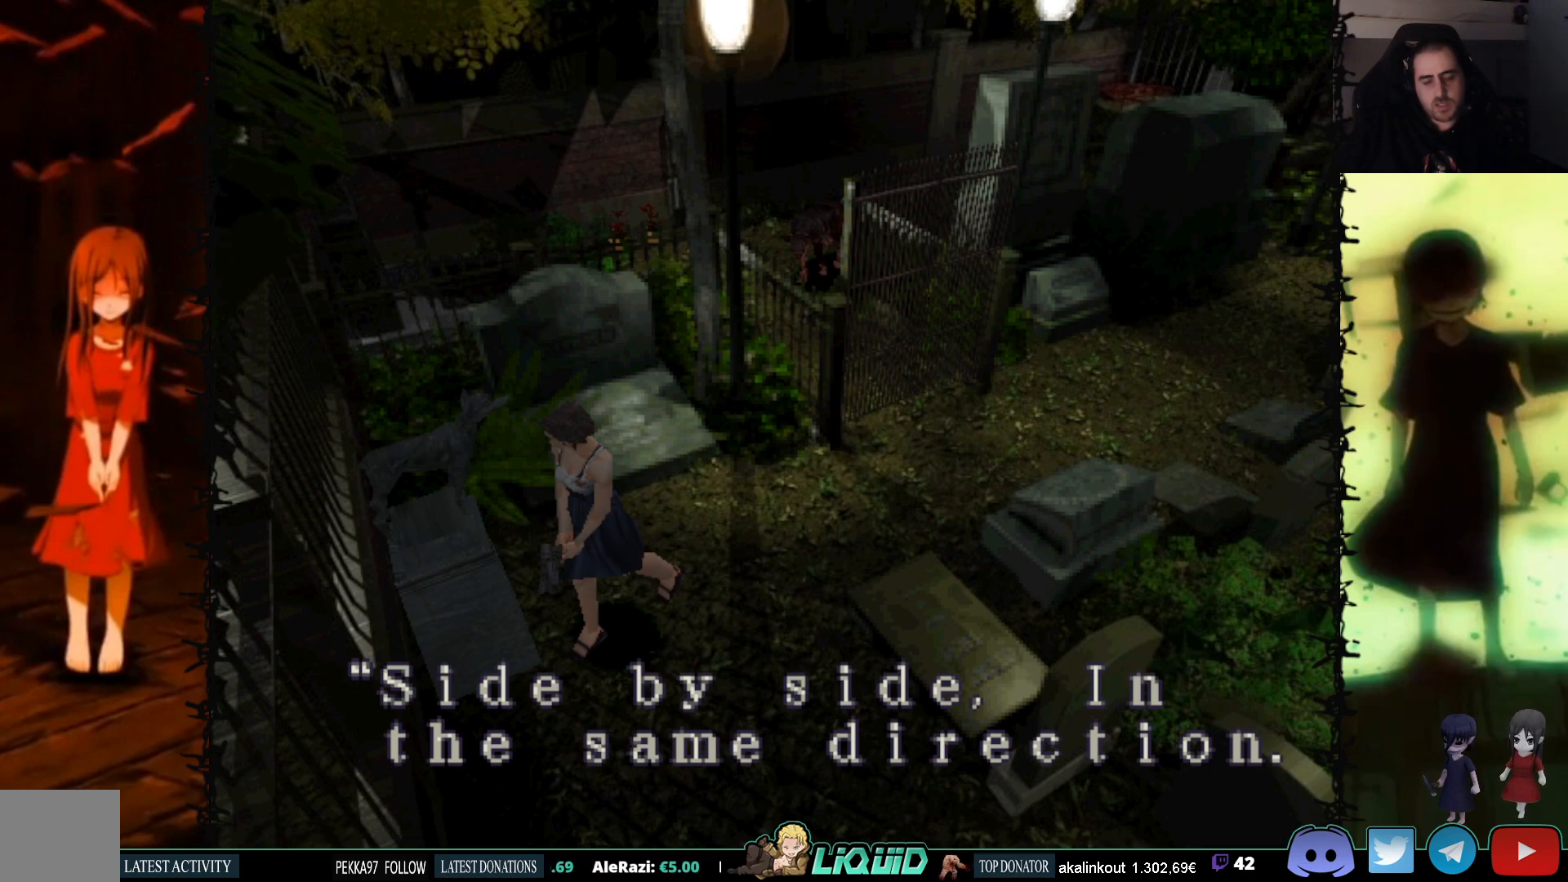
{"buttons": ["CROSS"], "events": [[350, "CROSS", "down"]]}
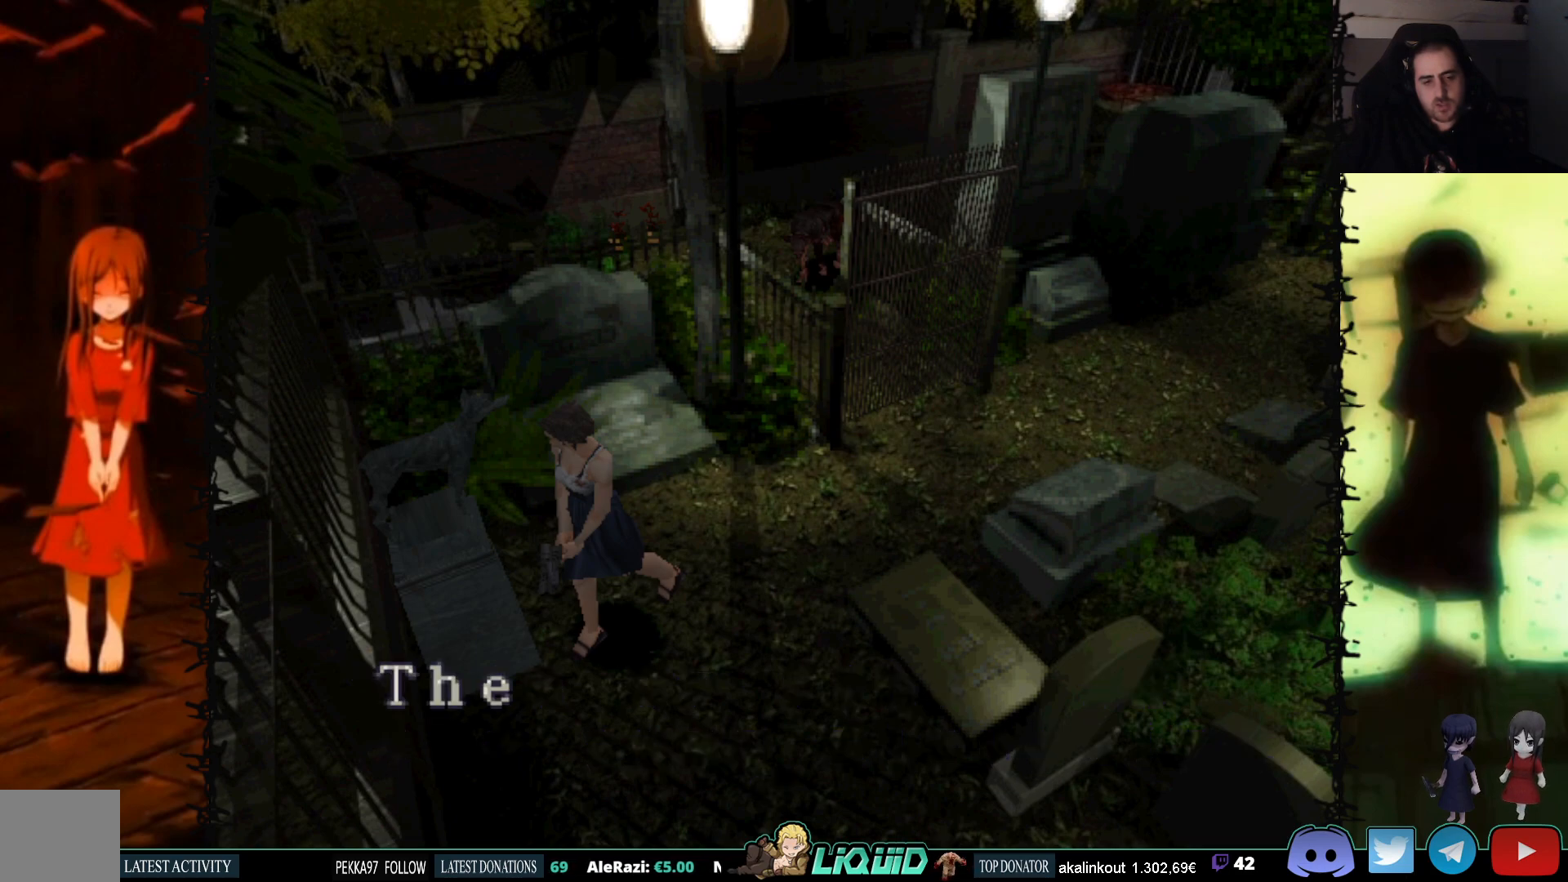
{"buttons": ["CROSS"], "events": []}
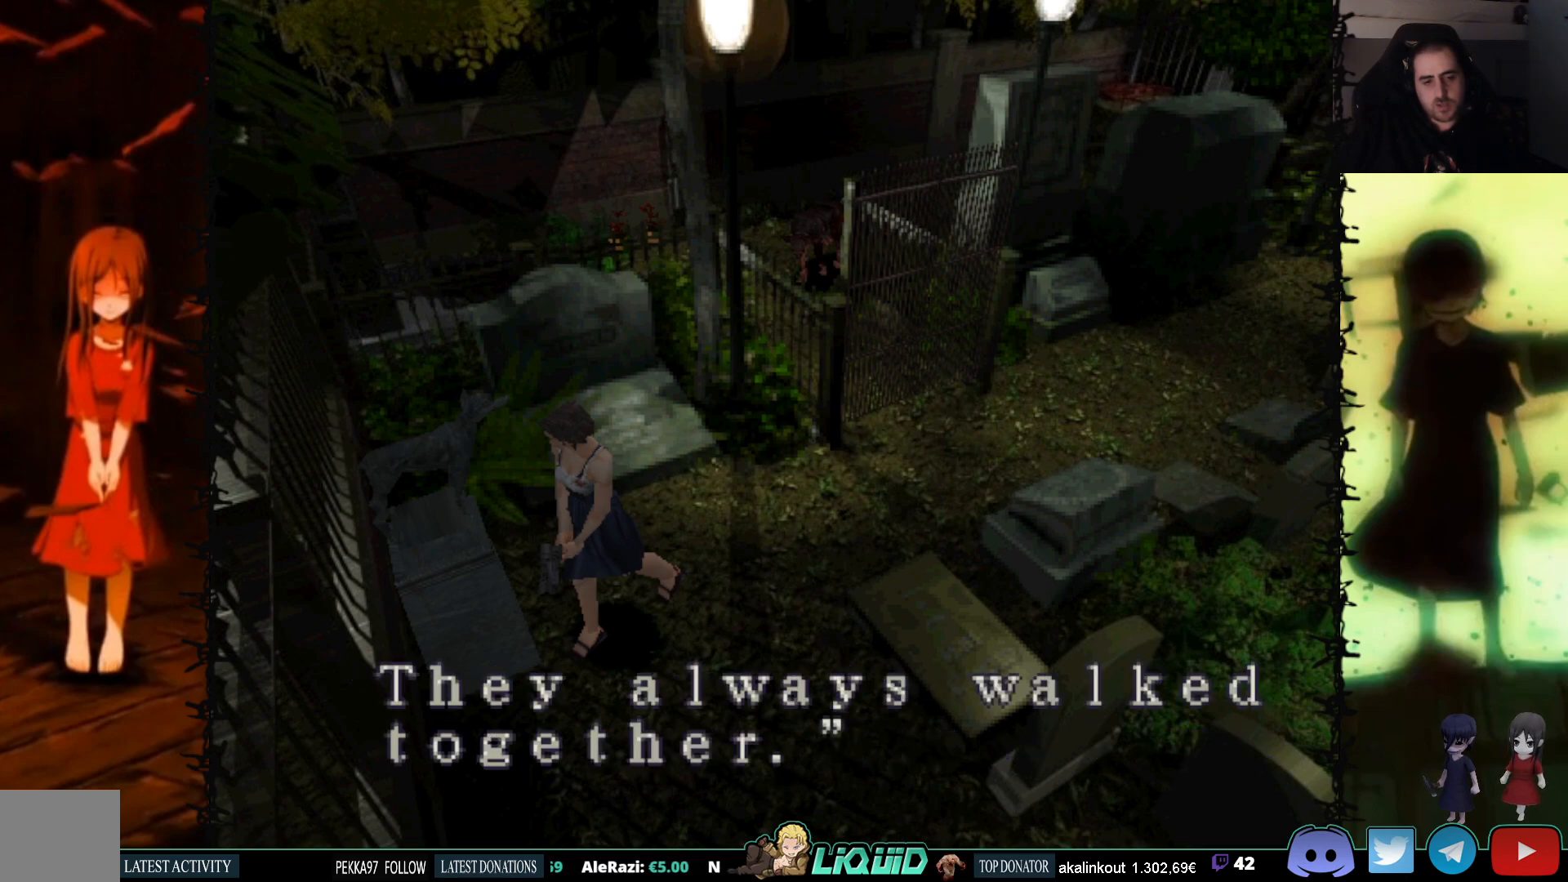
{"buttons": [], "events": [[283, "CROSS", "up"]]}
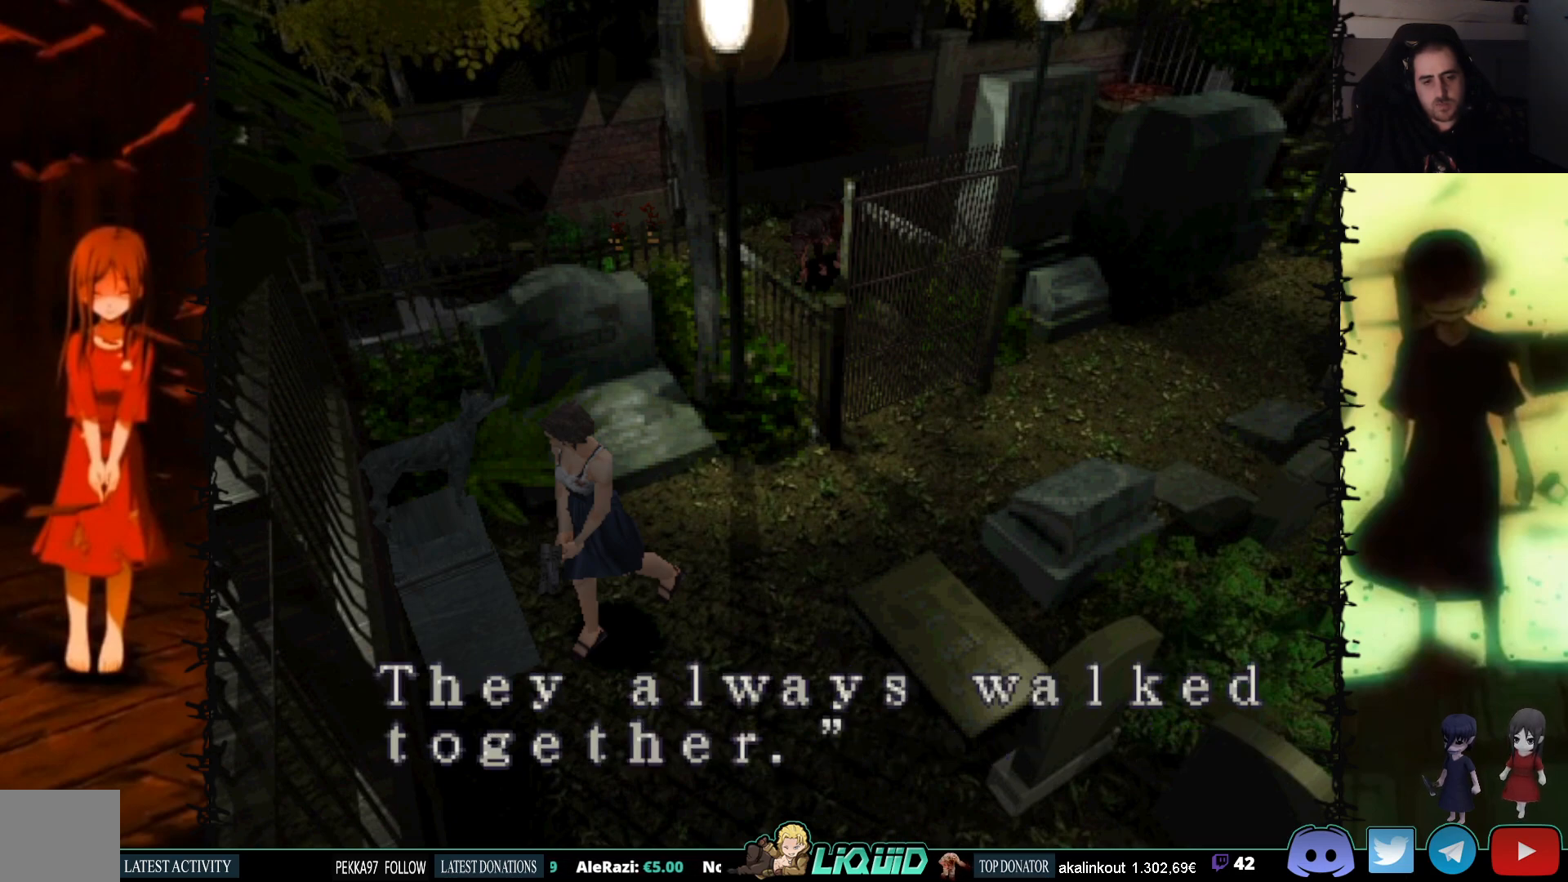
{"buttons": ["CROSS"], "events": [[317, "CROSS", "down"]]}
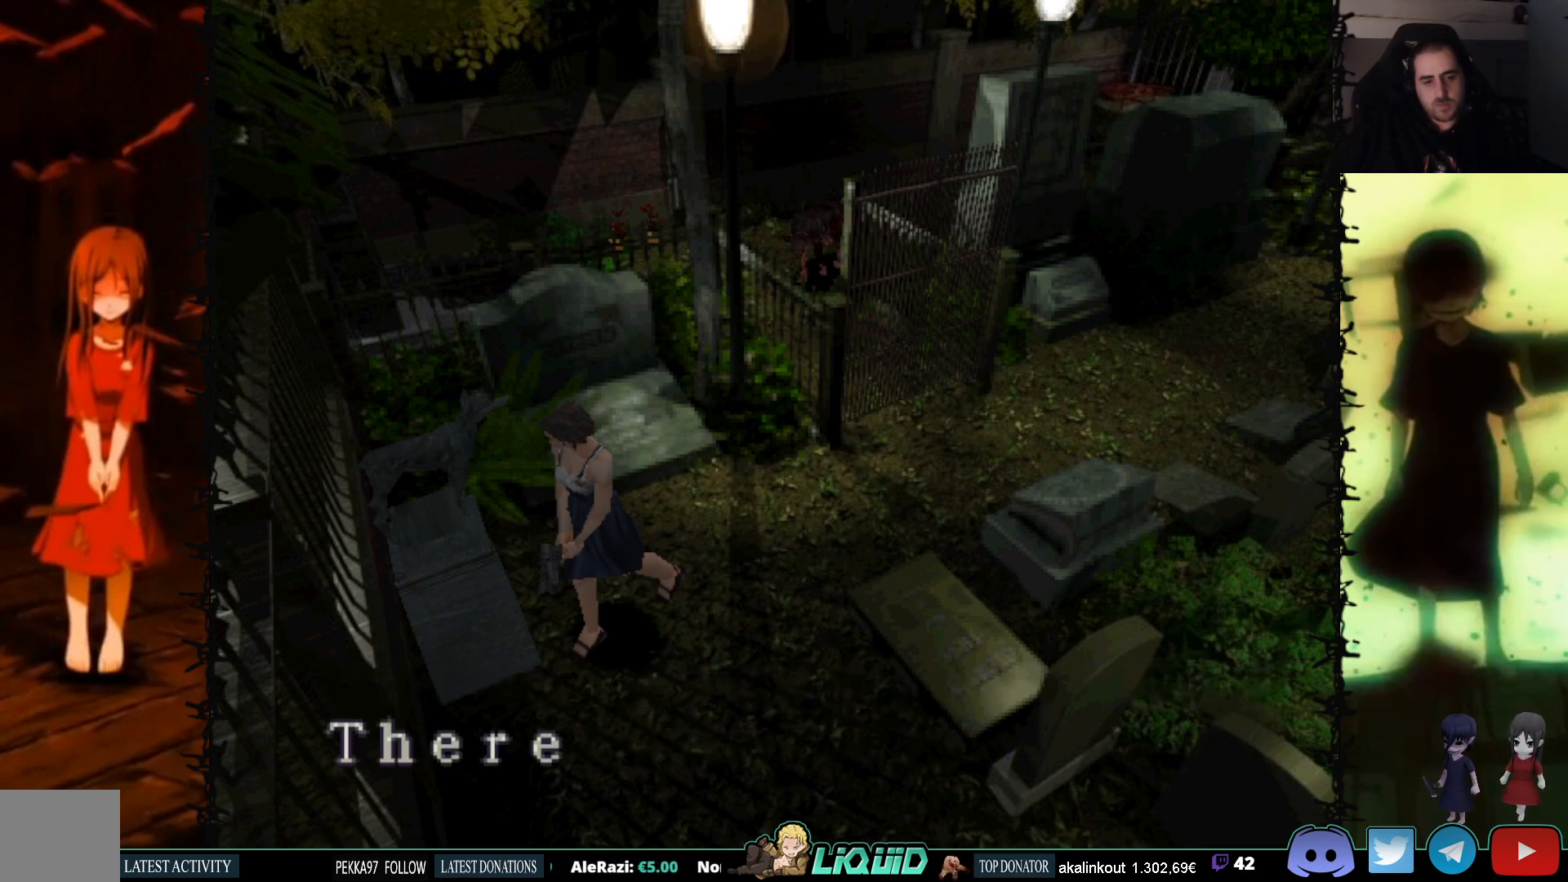
{"buttons": ["CROSS"], "events": []}
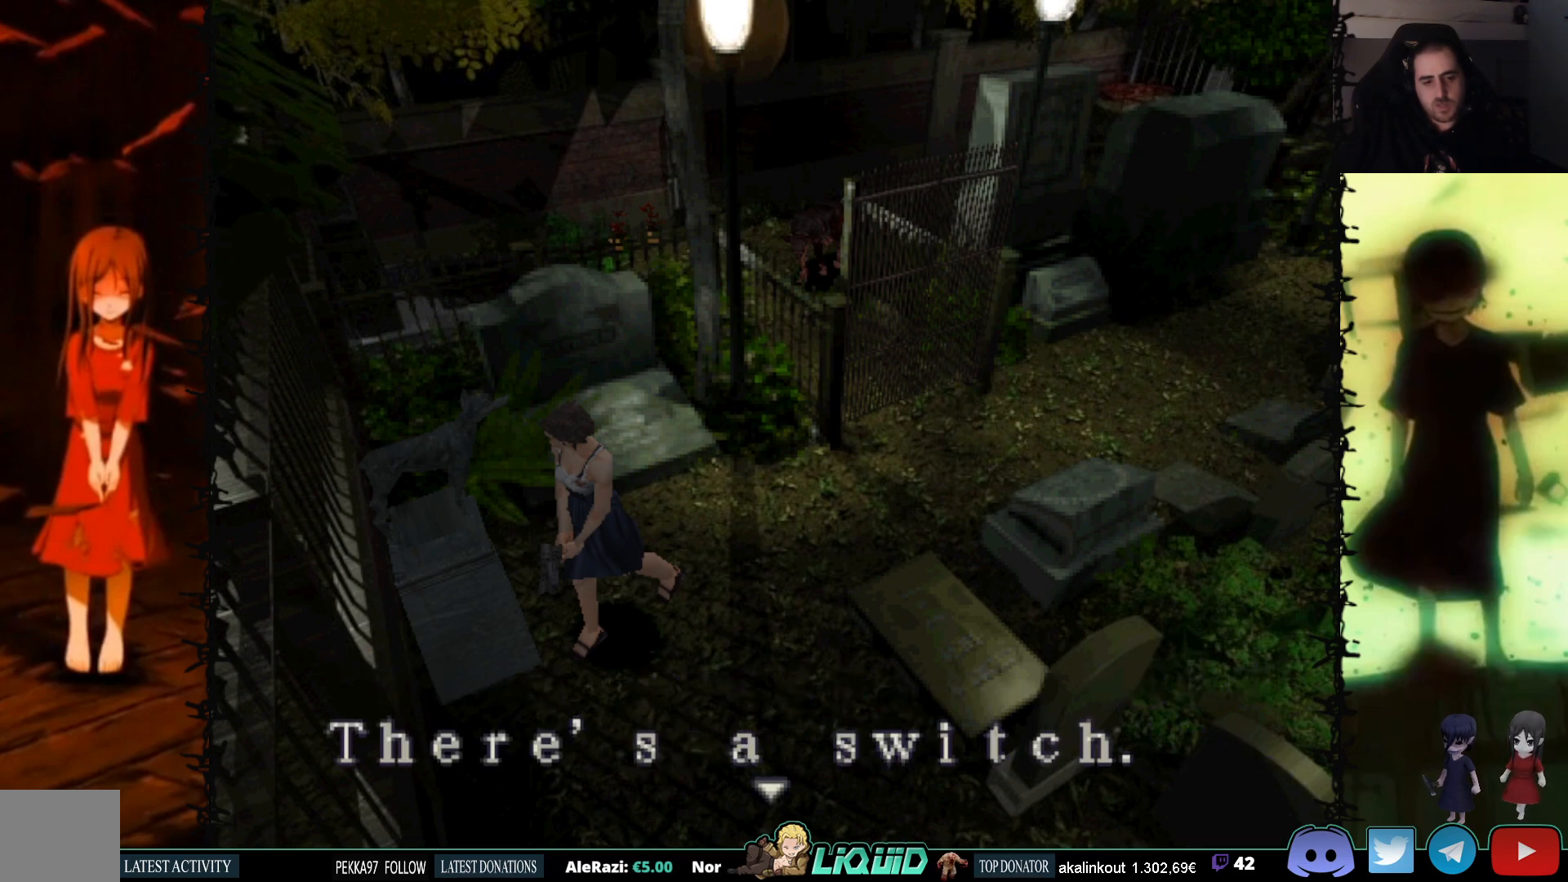
{"buttons": ["CROSS"], "events": [[150, "CROSS", "up"], [283, "CROSS", "down"]]}
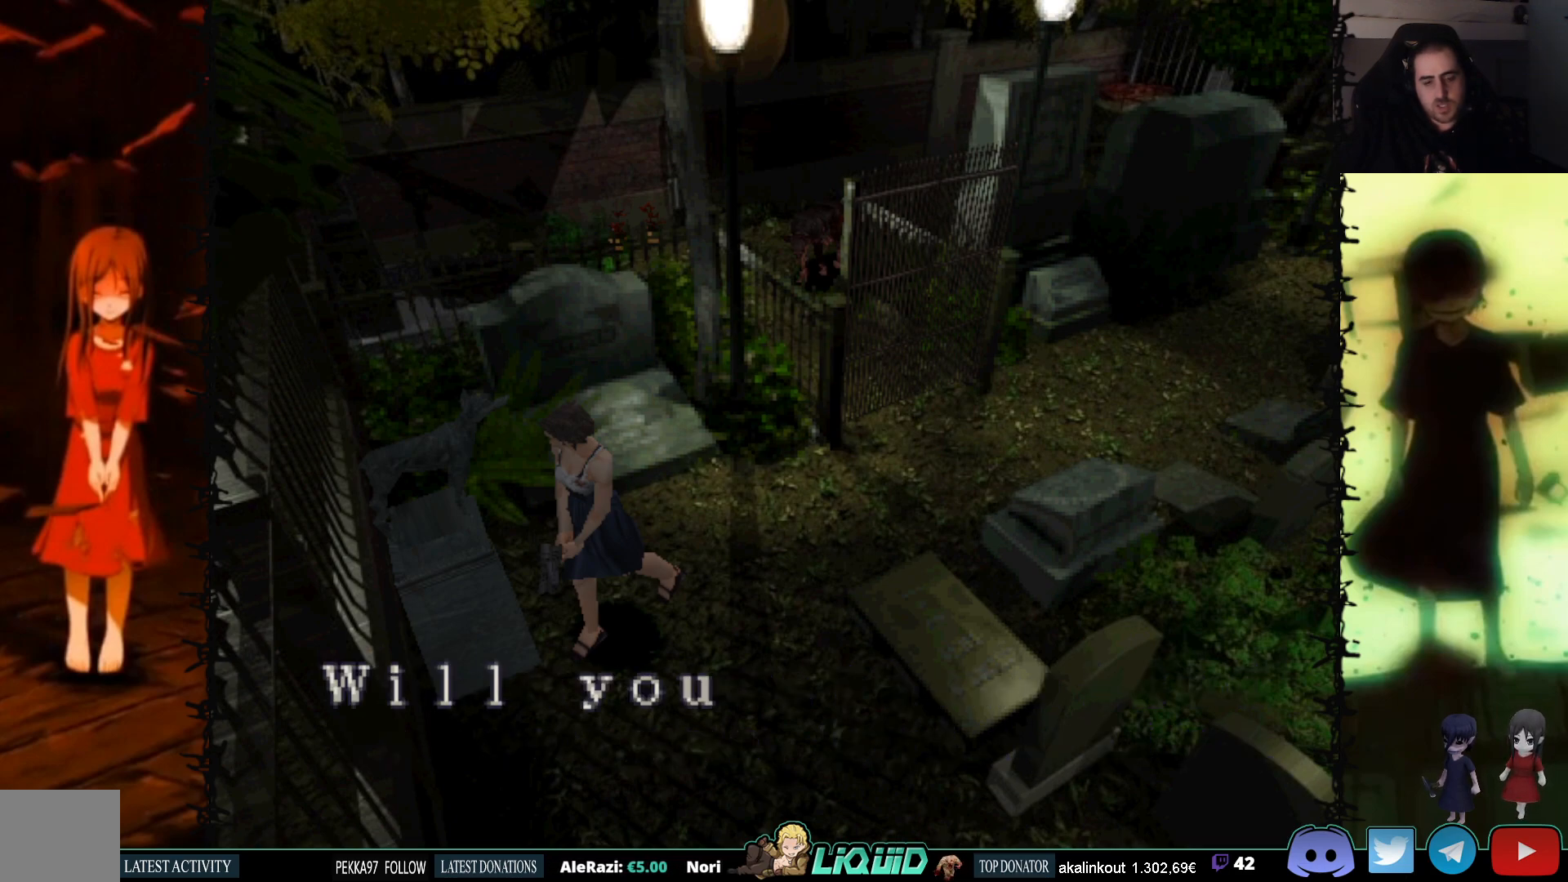
{"buttons": [], "events": [[467, "CROSS", "up"]]}
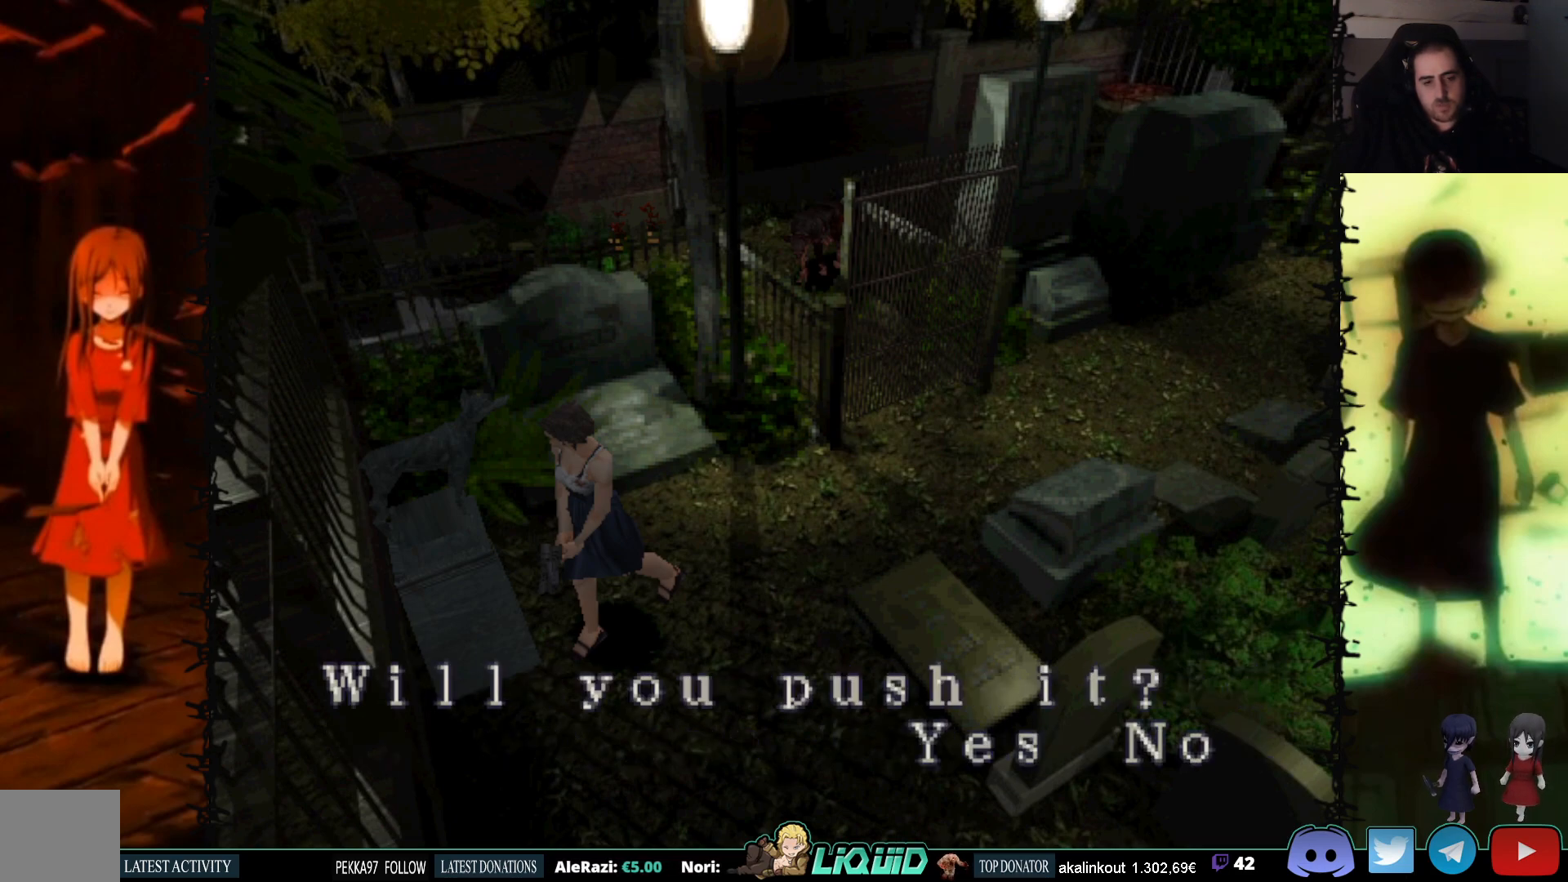
{"buttons": ["DPAD_LEFT"], "events": [[50, "DPAD_RIGHT", "down"], [150, "DPAD_RIGHT", "up"], [183, "CROSS", "down"], [333, "CROSS", "up"], [417, "DPAD_LEFT", "down"]]}
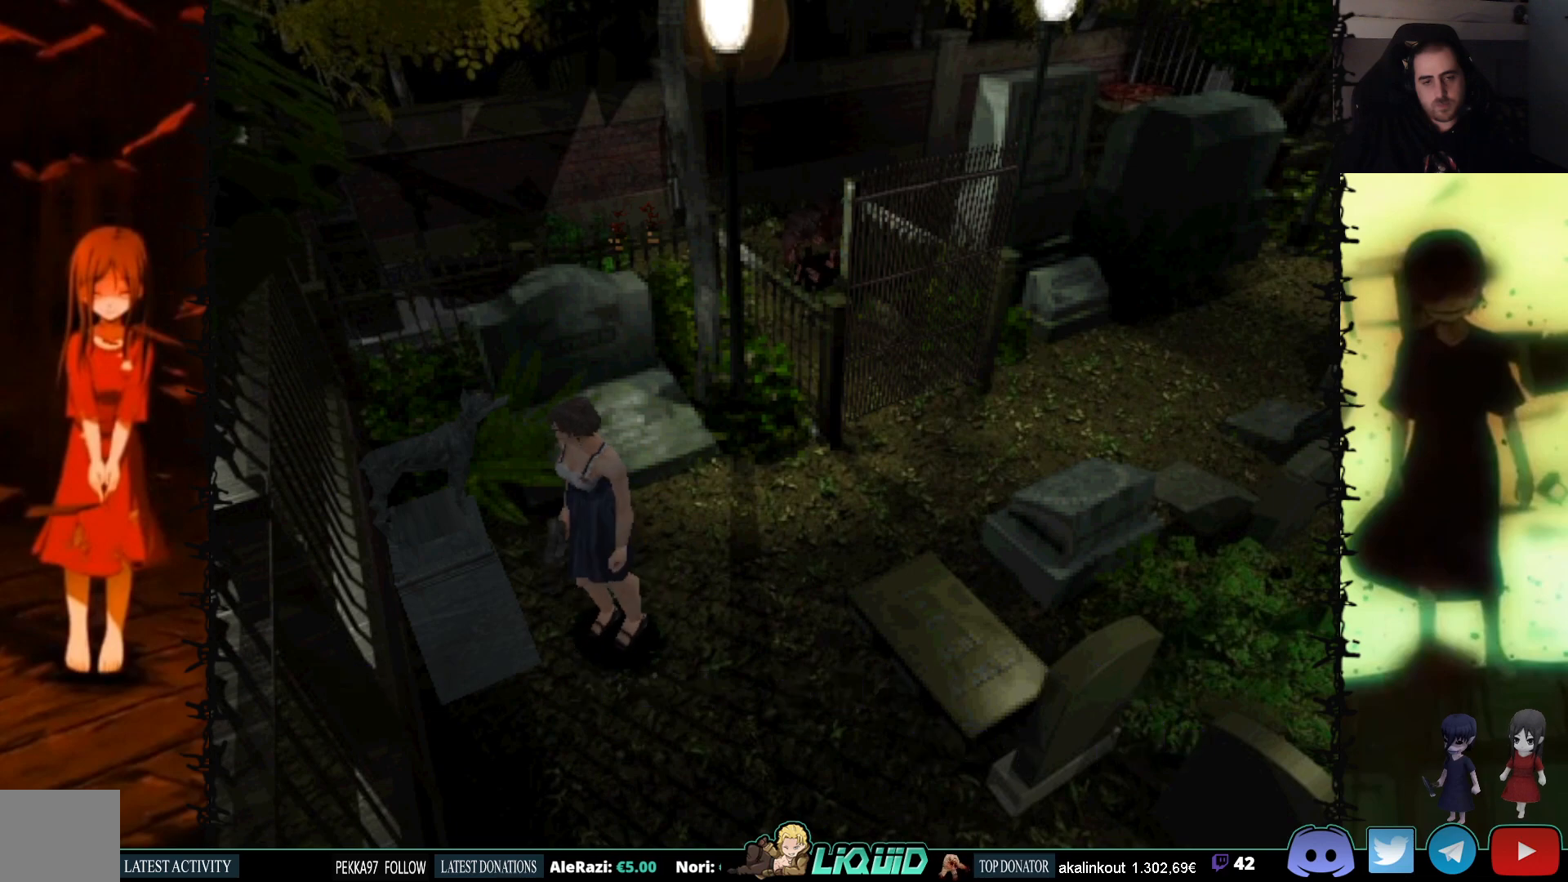
{"buttons": ["SQUARE", "DPAD_DOWN"], "events": [[383, "DPAD_LEFT", "up"], [417, "DPAD_DOWN", "down"], [483, "SQUARE", "down"]]}
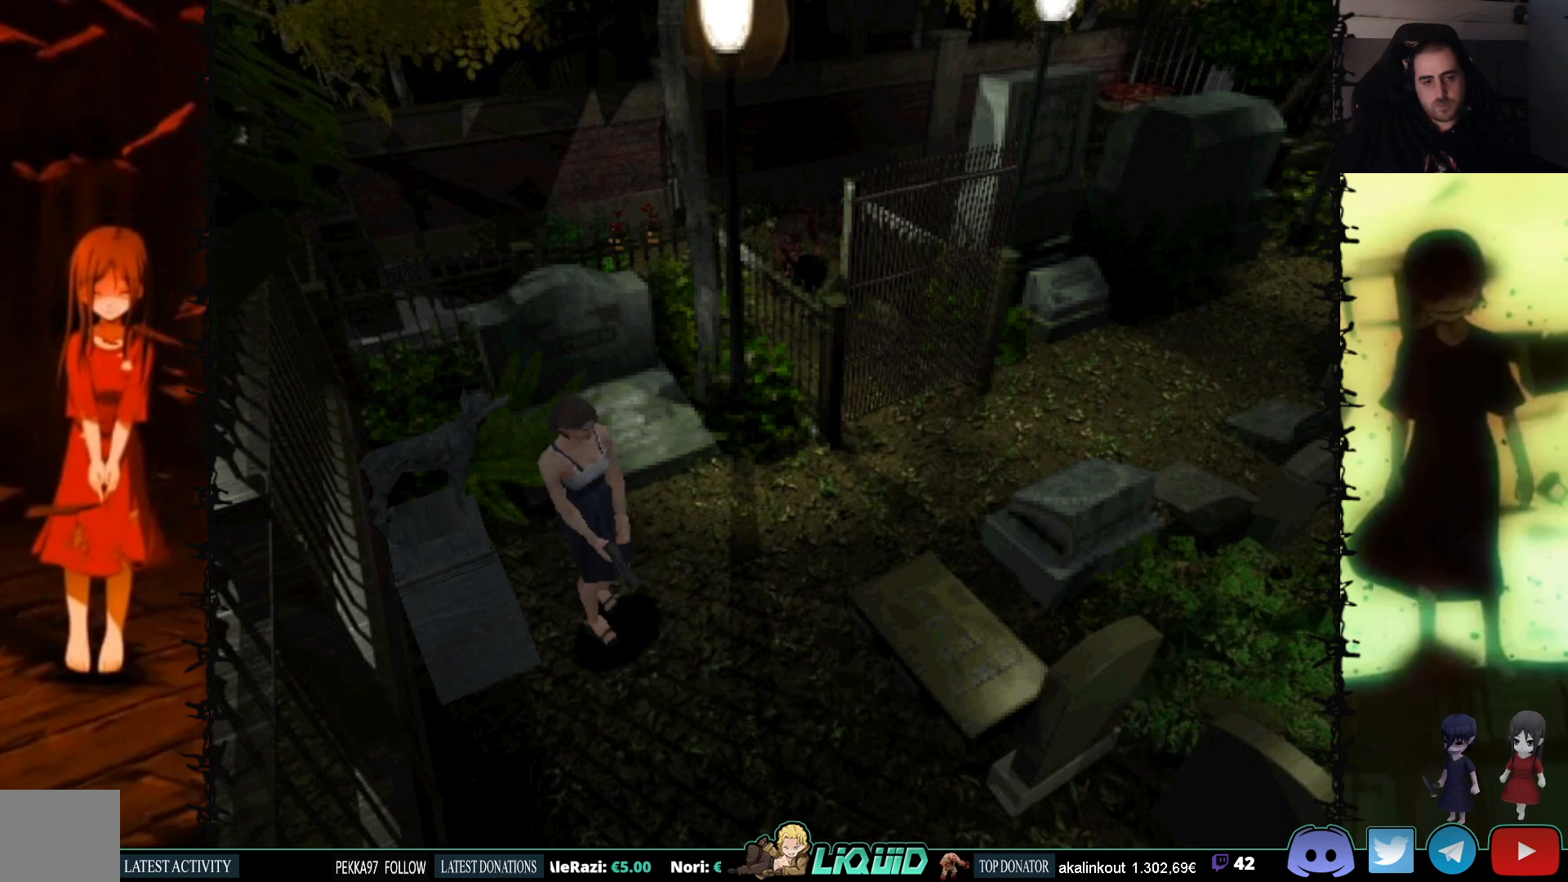
{"buttons": ["SQUARE", "DPAD_UP", "DPAD_RIGHT"], "events": [[117, "SQUARE", "up"], [133, "DPAD_DOWN", "up"], [200, "DPAD_RIGHT", "down"], [317, "SQUARE", "down"], [383, "DPAD_UP", "down"]]}
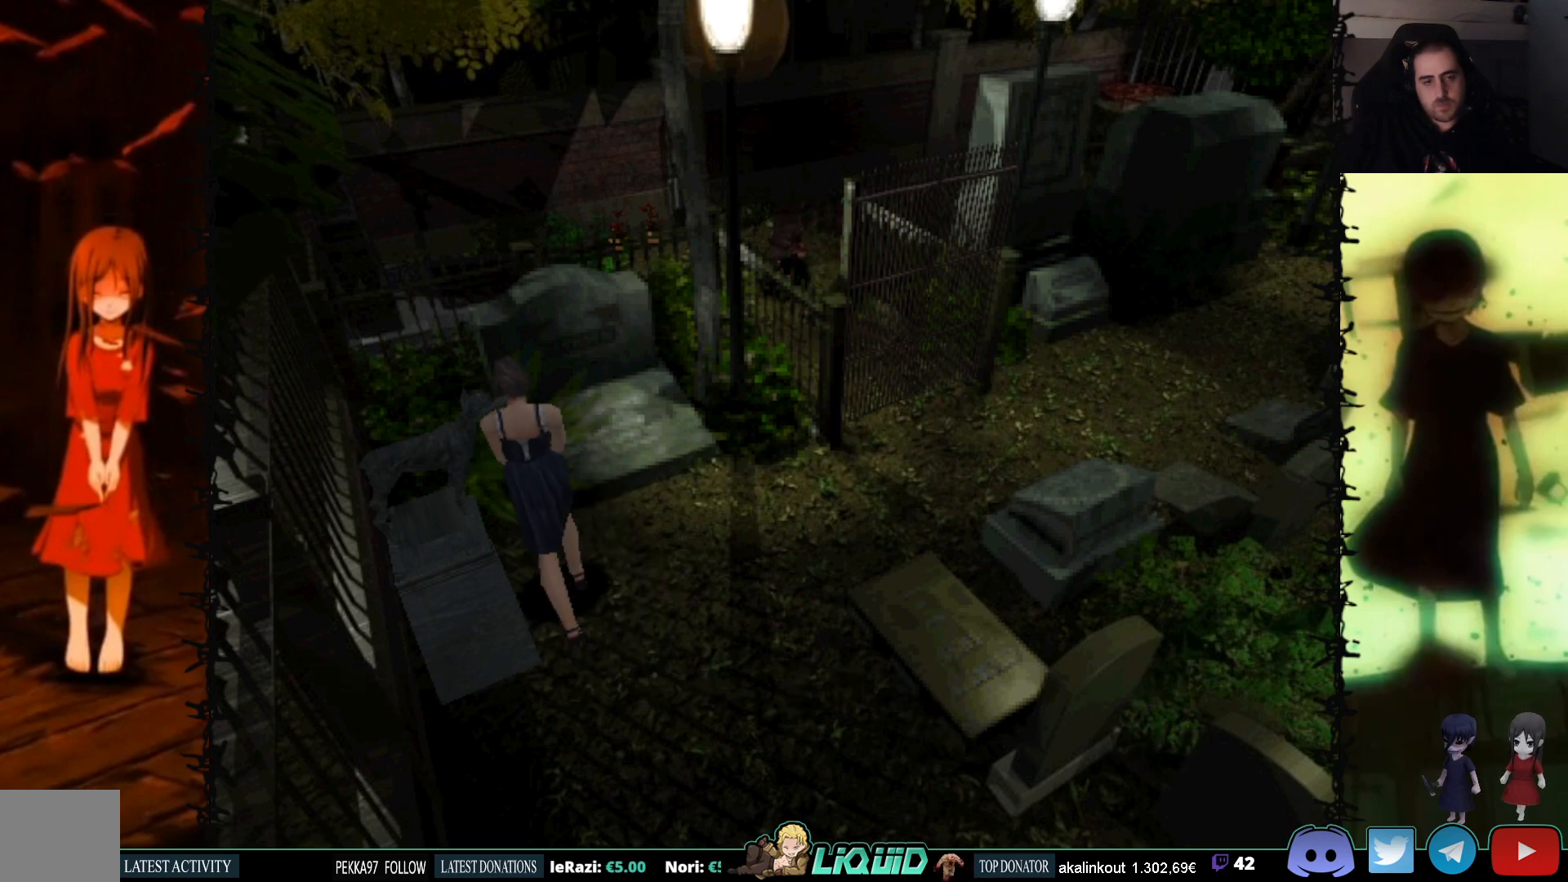
{"buttons": ["CROSS", "DPAD_LEFT"], "events": [[150, "DPAD_RIGHT", "up"], [217, "SQUARE", "up"], [267, "CROSS", "down"], [333, "DPAD_LEFT", "down"], [383, "DPAD_UP", "up"]]}
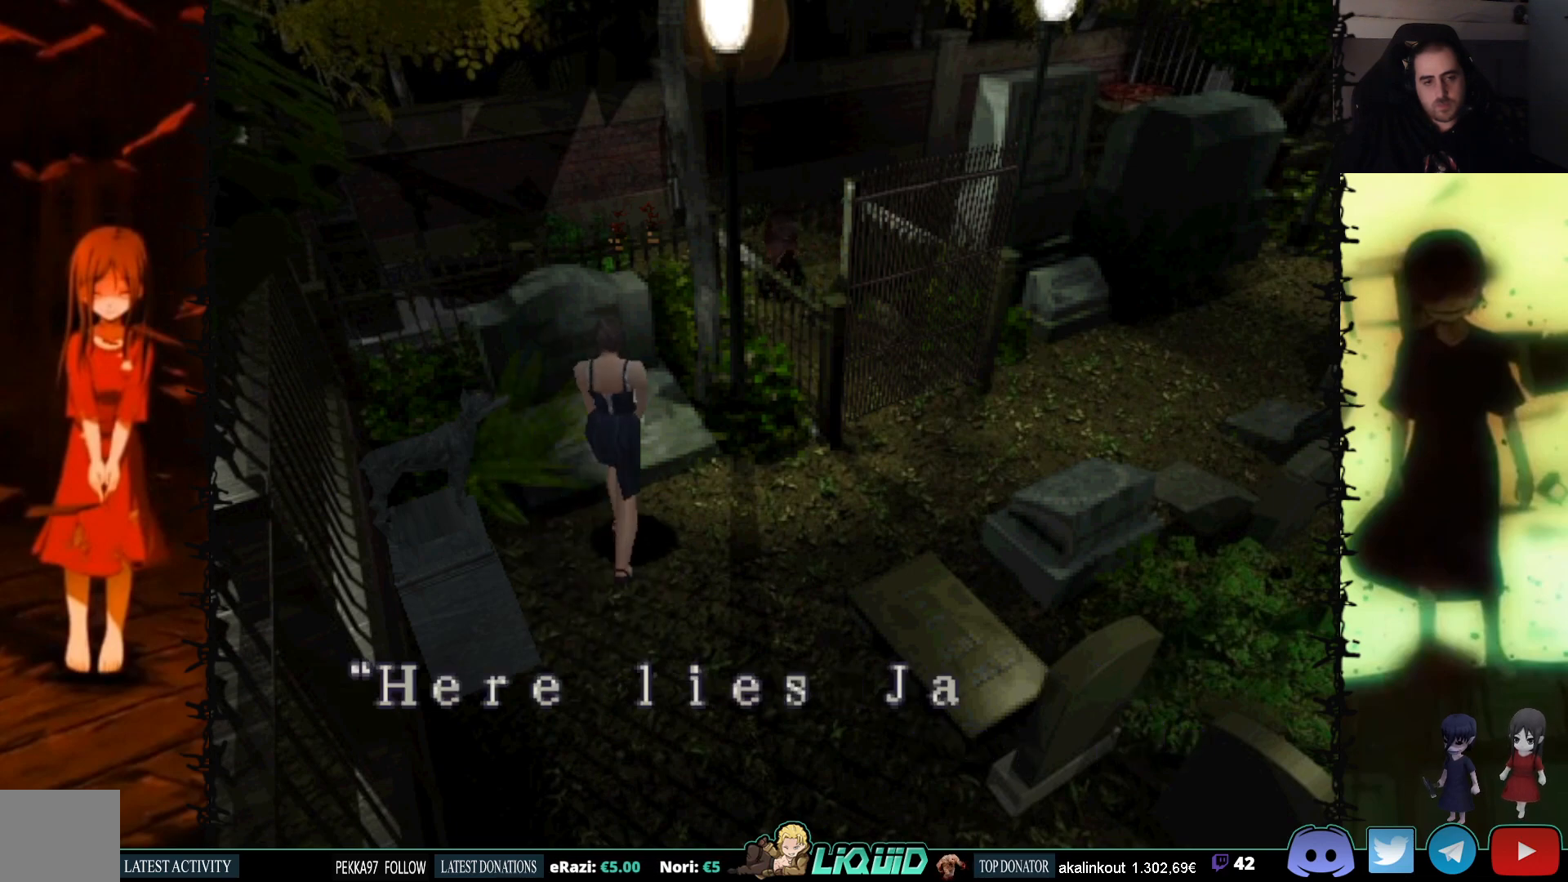
{"buttons": ["CROSS"], "events": [[150, "DPAD_LEFT", "up"]]}
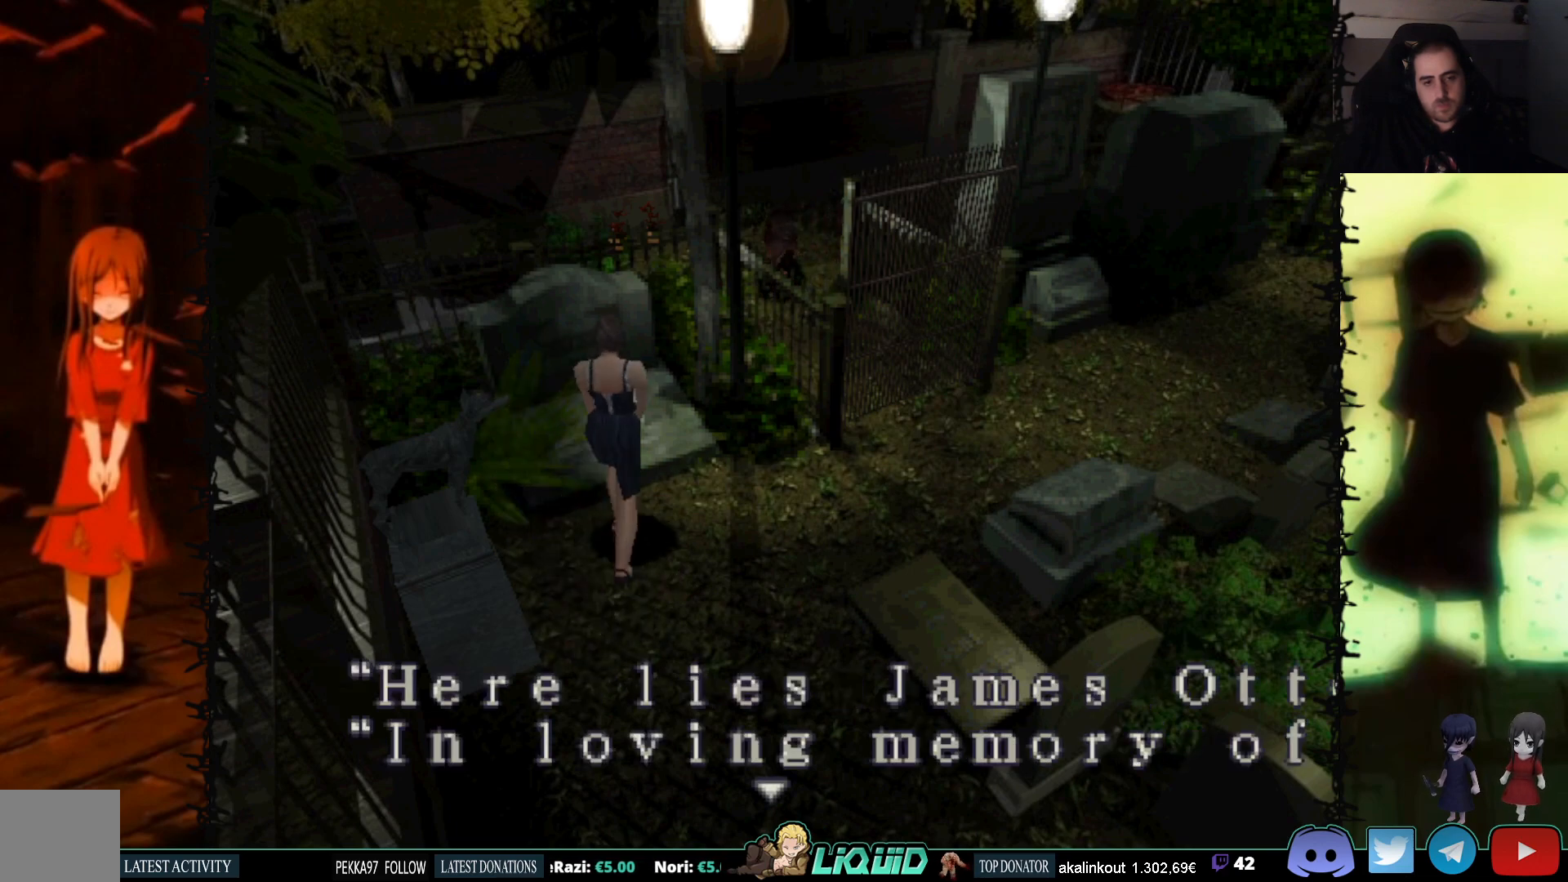
{"buttons": ["CROSS"], "events": [[33, "CROSS", "up"], [367, "CROSS", "down"]]}
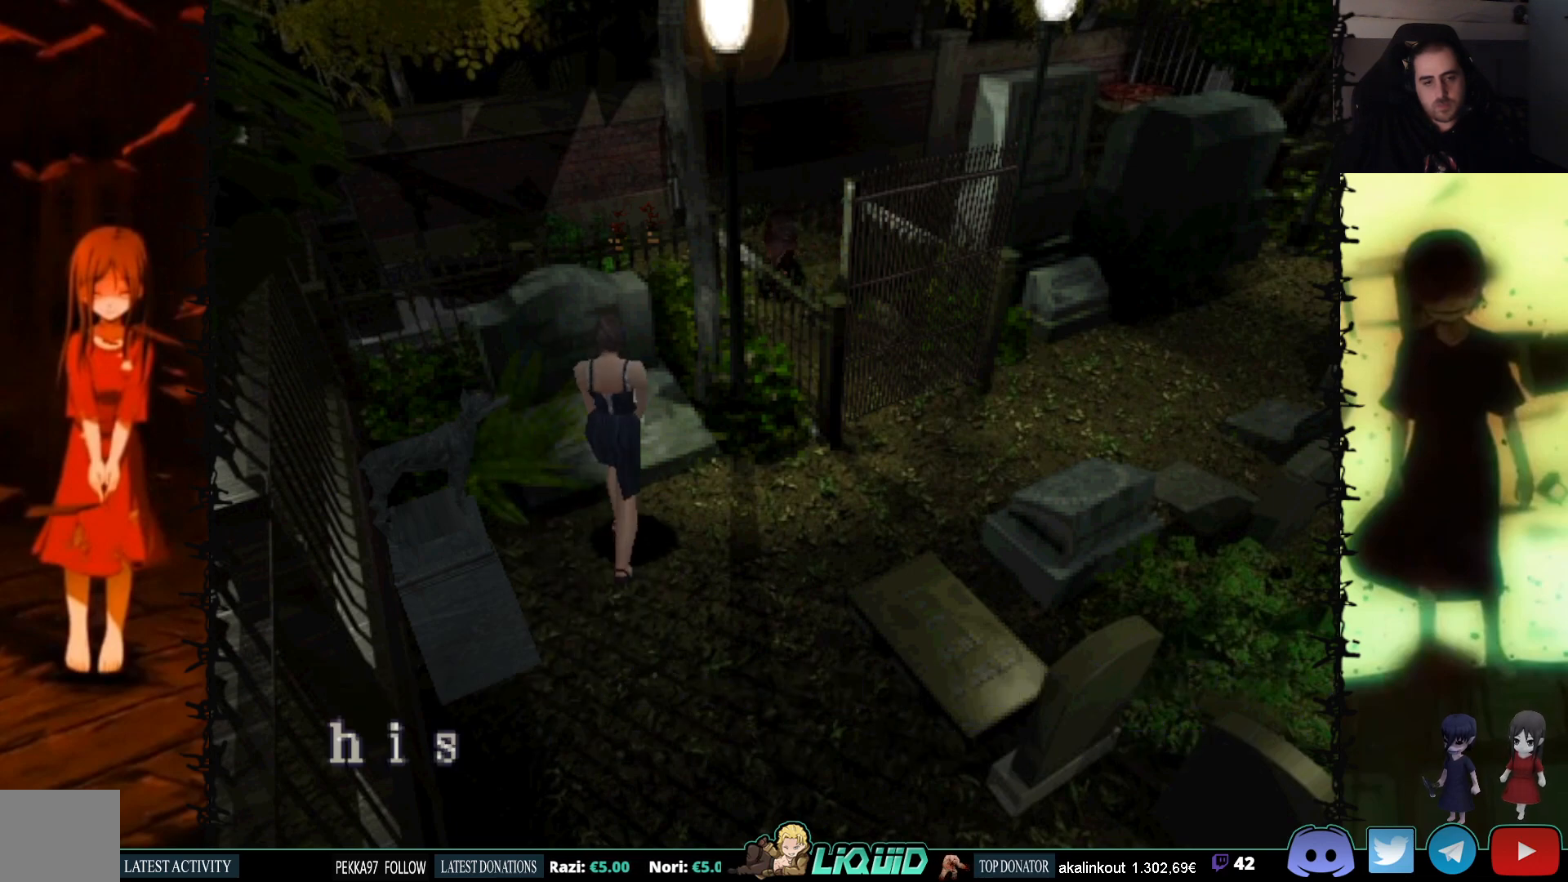
{"buttons": ["CROSS"], "events": []}
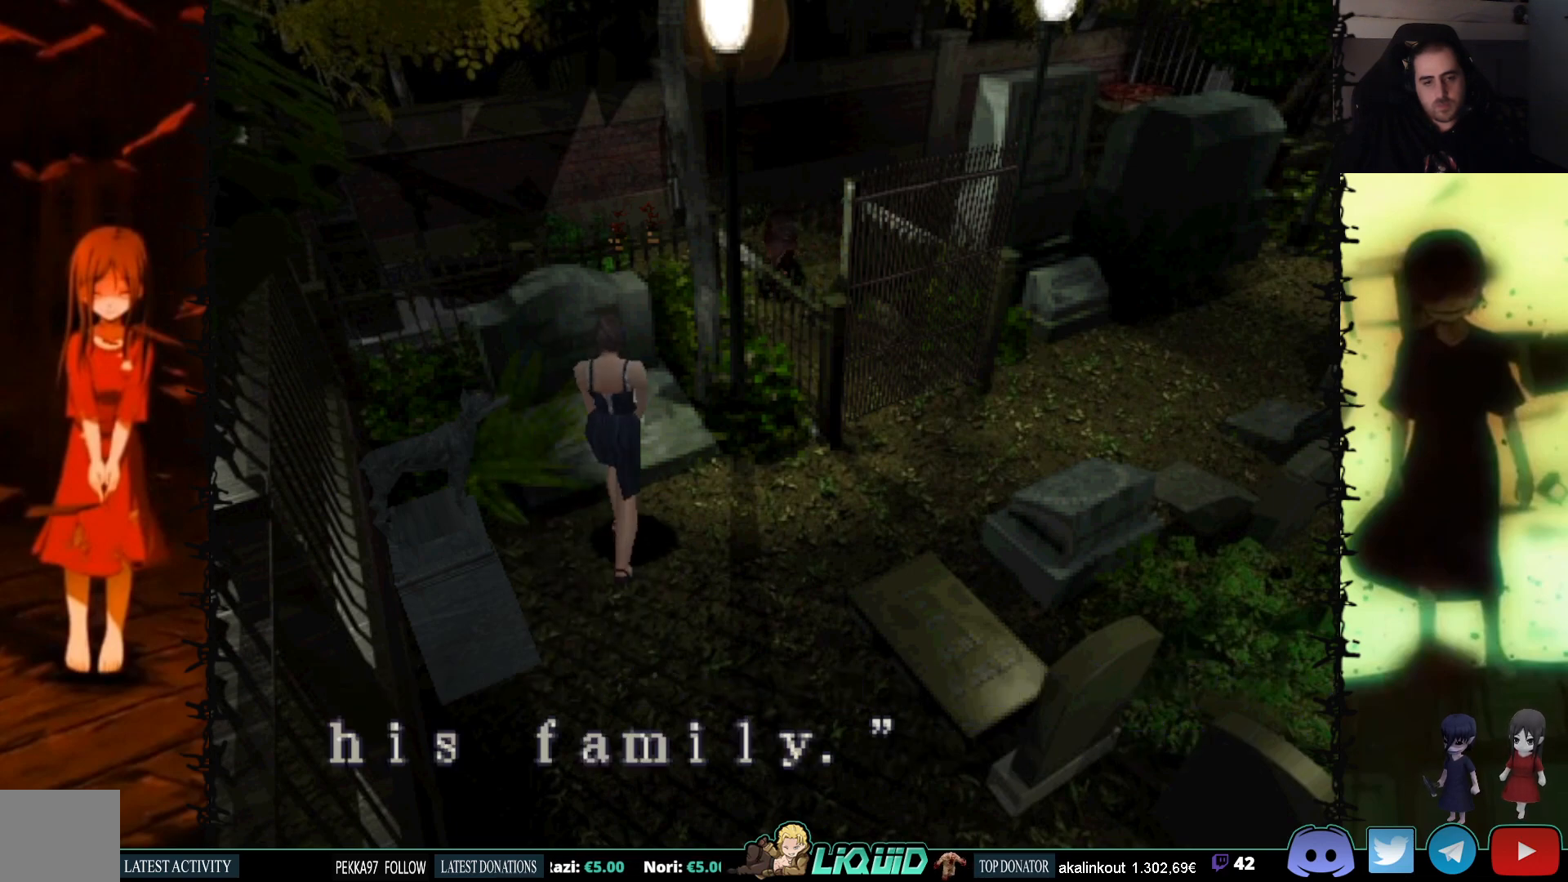
{"buttons": ["CROSS"], "events": [[33, "CROSS", "up"], [100, "CROSS", "down"]]}
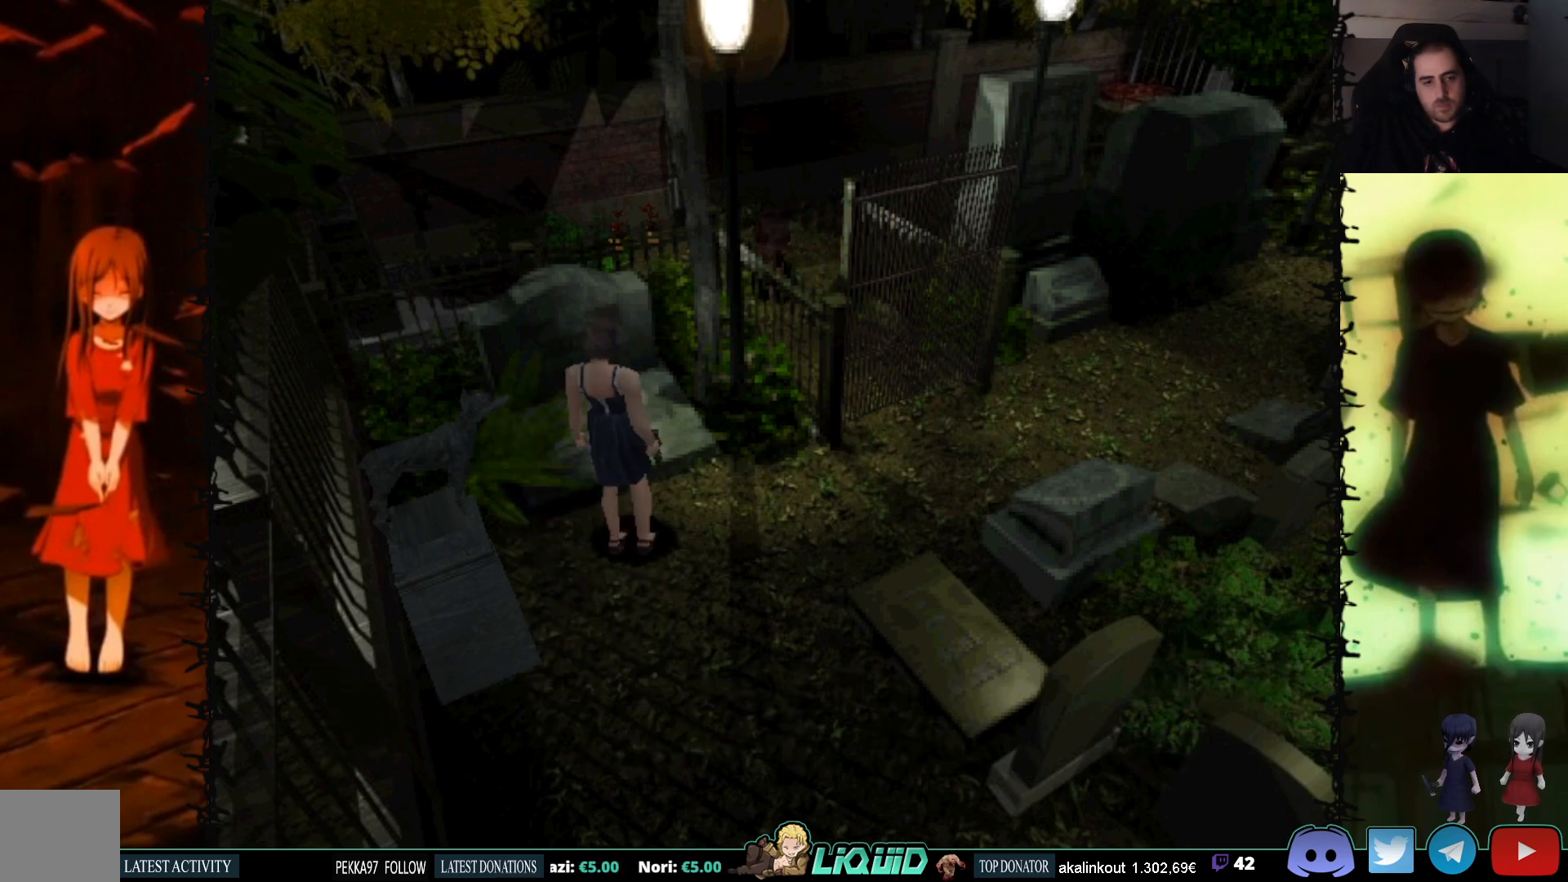
{"buttons": ["SQUARE", "DPAD_UP", "DPAD_RIGHT"], "events": [[67, "DPAD_RIGHT", "down"], [100, "CROSS", "up"], [367, "SQUARE", "down"], [383, "DPAD_UP", "down"]]}
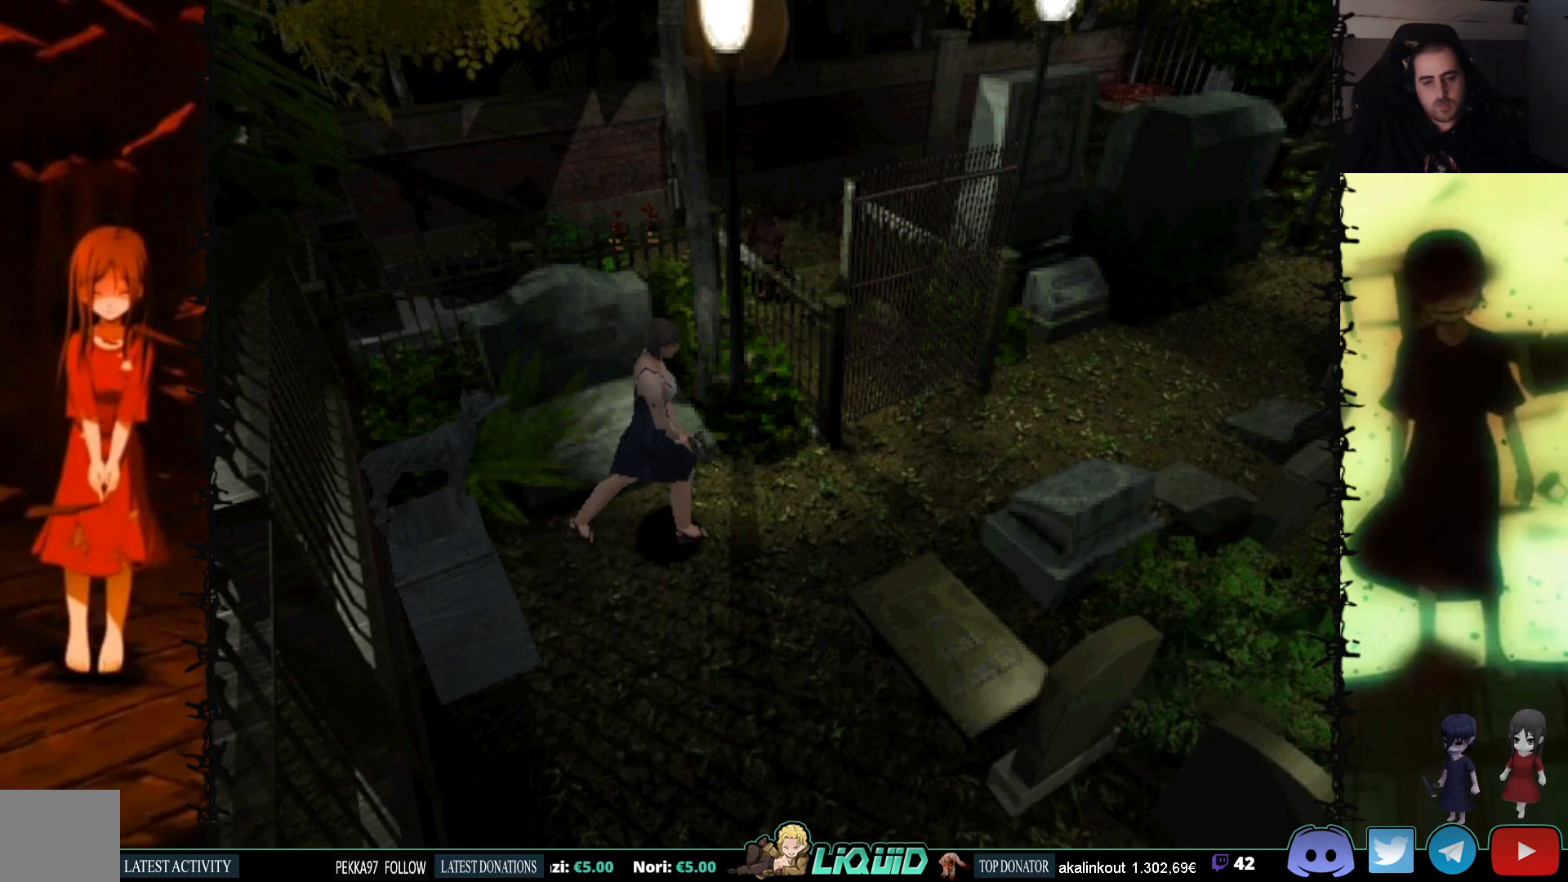
{"buttons": ["CROSS", "DPAD_UP", "DPAD_RIGHT"], "events": [[217, "DPAD_RIGHT", "up"], [250, "DPAD_RIGHT", "down"], [250, "SQUARE", "up"], [300, "DPAD_UP", "up"], [417, "CROSS", "down"], [433, "DPAD_UP", "down"]]}
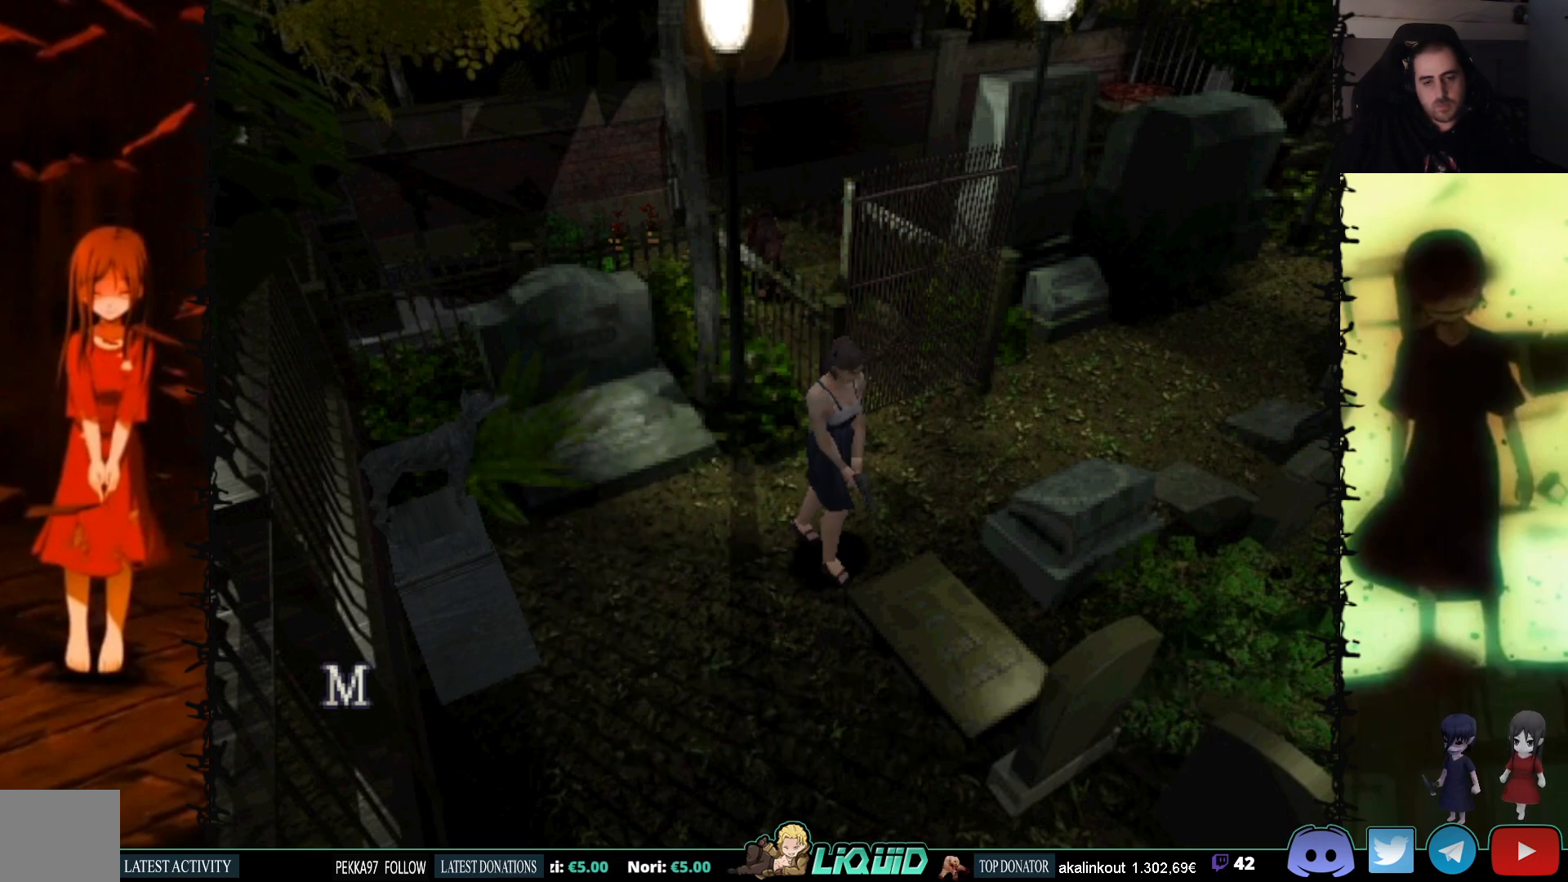
{"buttons": ["CROSS"], "events": [[200, "DPAD_UP", "up"], [217, "DPAD_RIGHT", "up"]]}
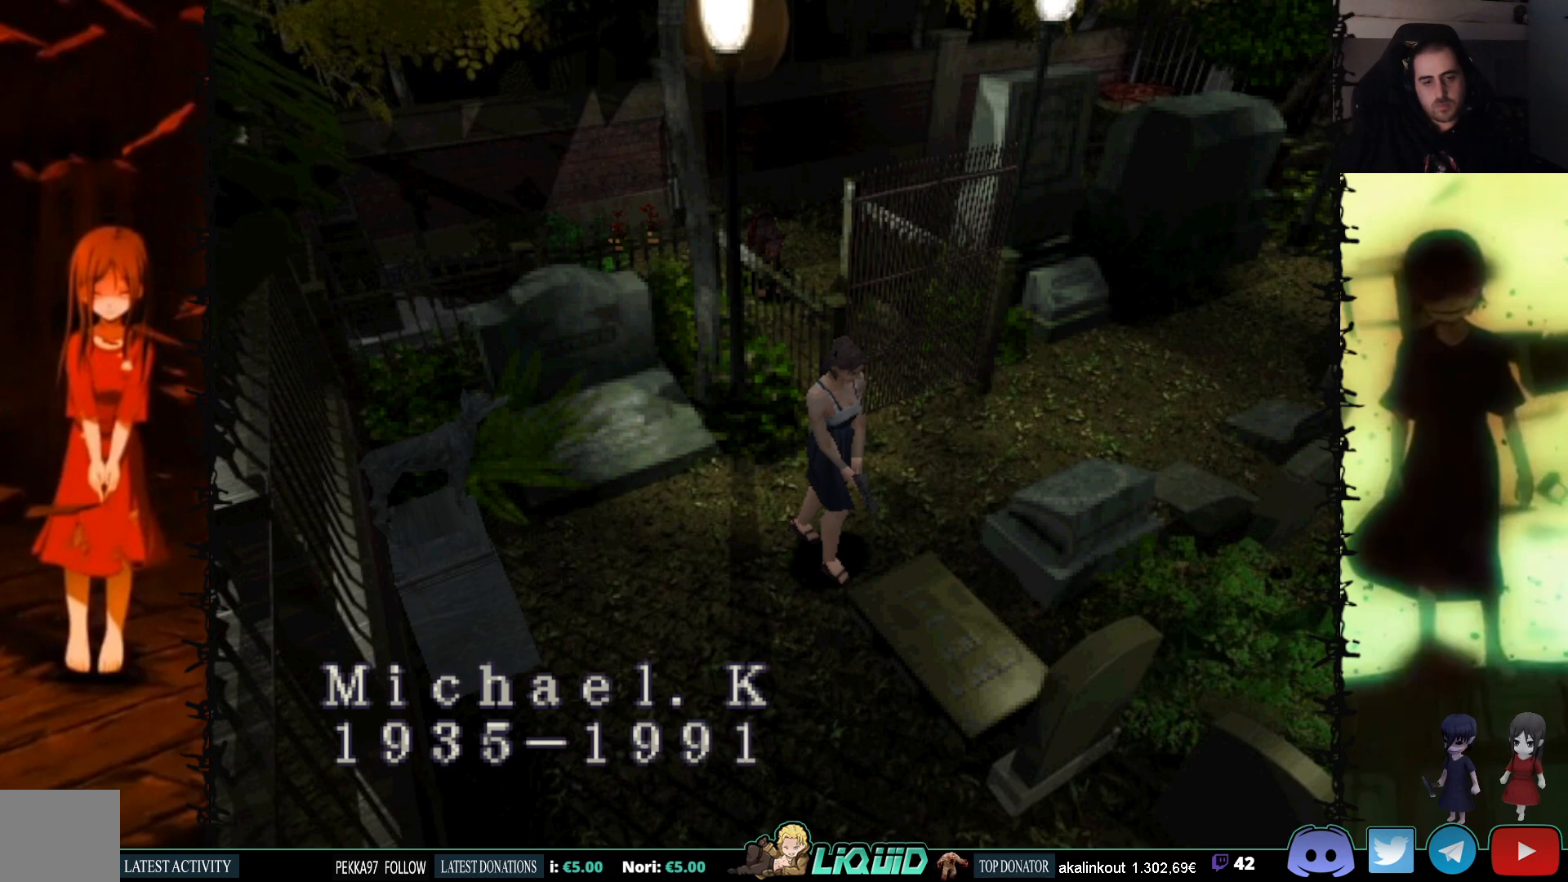
{"buttons": ["DPAD_LEFT"], "events": [[200, "CROSS", "up"], [367, "CROSS", "down"], [417, "DPAD_LEFT", "down"], [500, "CROSS", "up"]]}
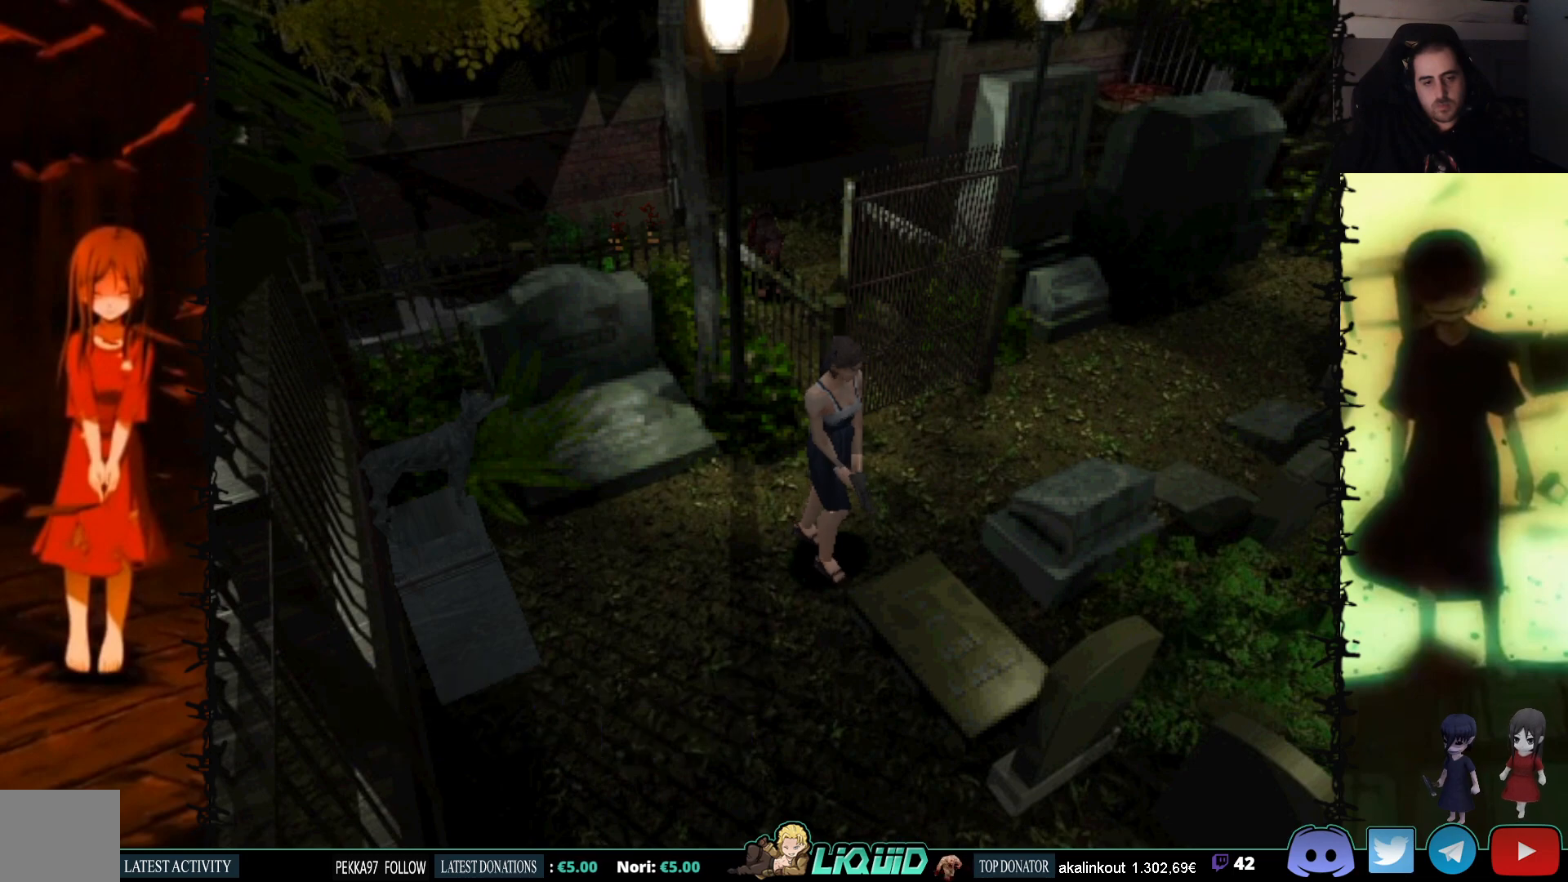
{"buttons": ["SQUARE", "DPAD_UP", "DPAD_RIGHT"], "events": [[133, "DPAD_UP", "down"], [133, "SQUARE", "down"], [400, "DPAD_LEFT", "up"], [483, "DPAD_RIGHT", "down"]]}
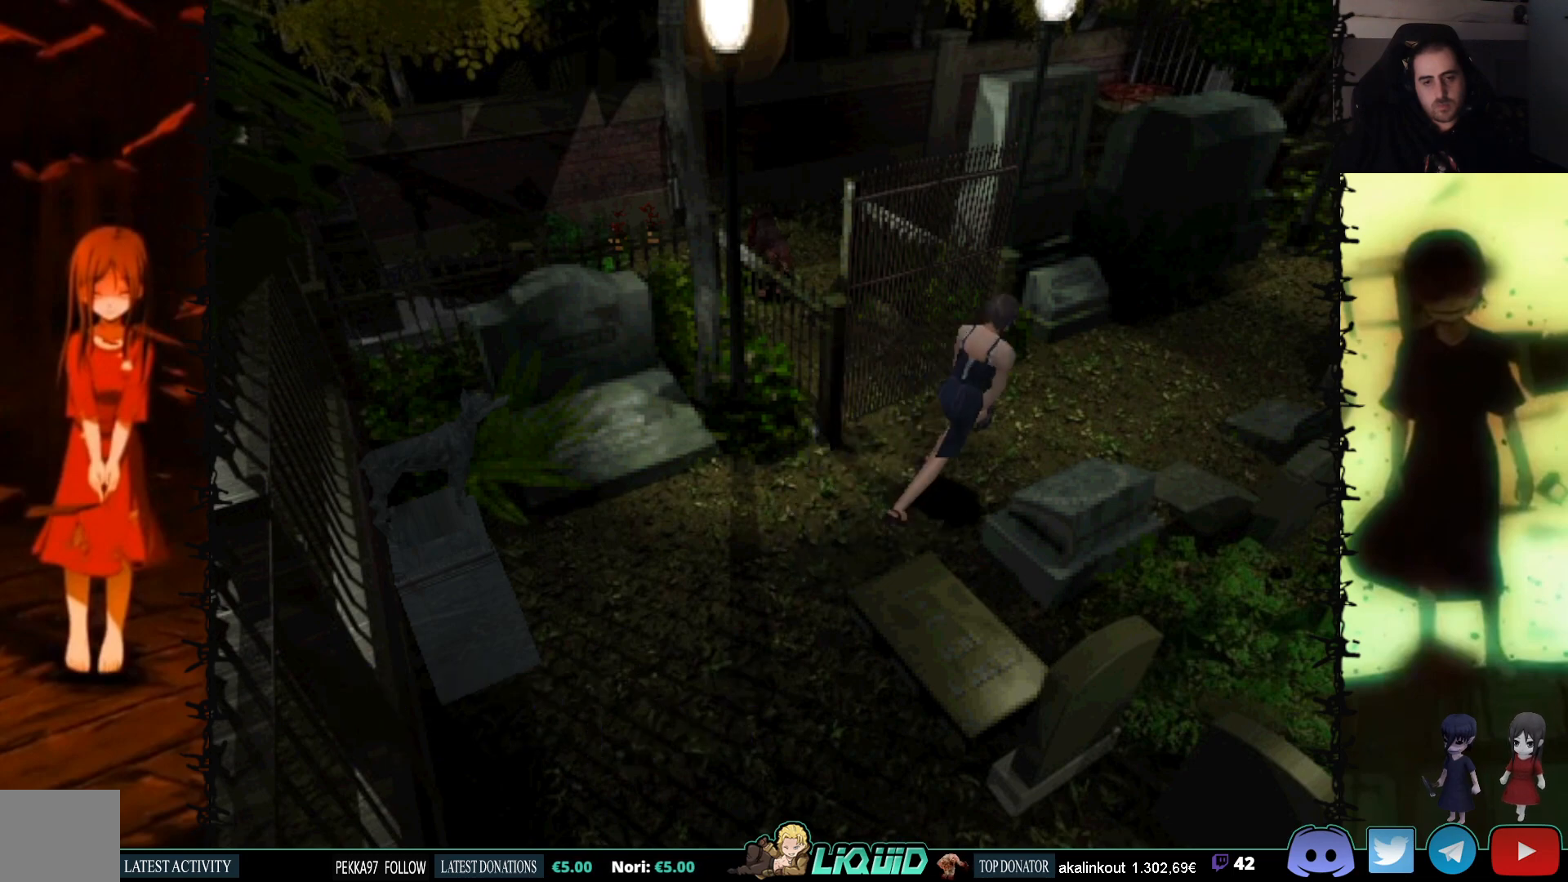
{"buttons": ["DPAD_RIGHT"], "events": [[50, "DPAD_UP", "up"], [67, "SQUARE", "up"]]}
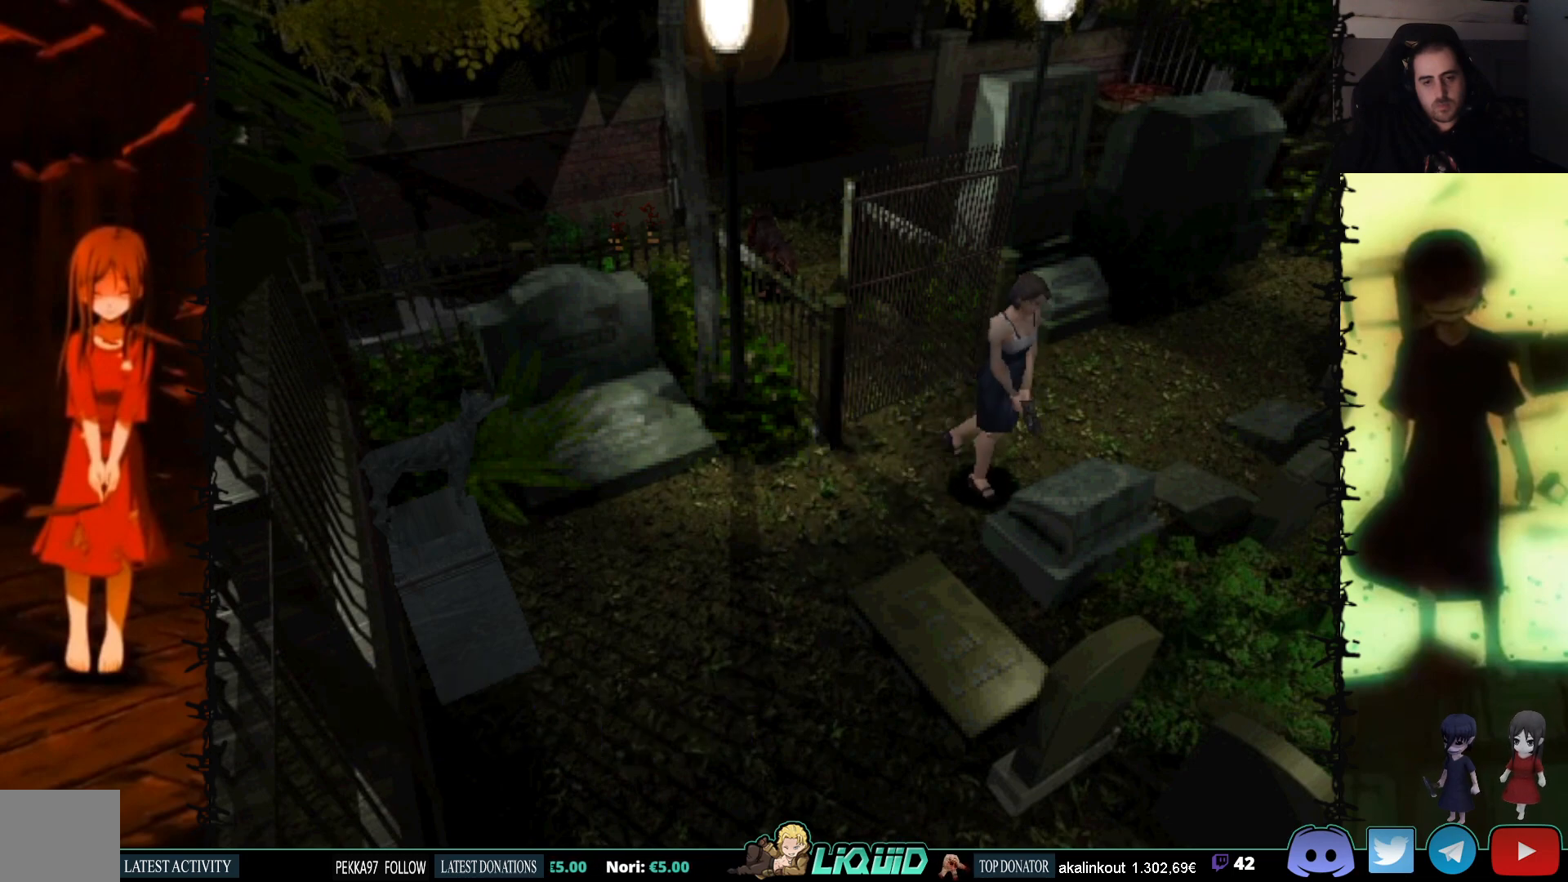
{"buttons": ["CROSS"], "events": [[50, "CROSS", "down"], [50, "DPAD_UP", "down"], [117, "DPAD_RIGHT", "up"], [217, "CROSS", "up"], [267, "CROSS", "down"], [417, "DPAD_UP", "up"]]}
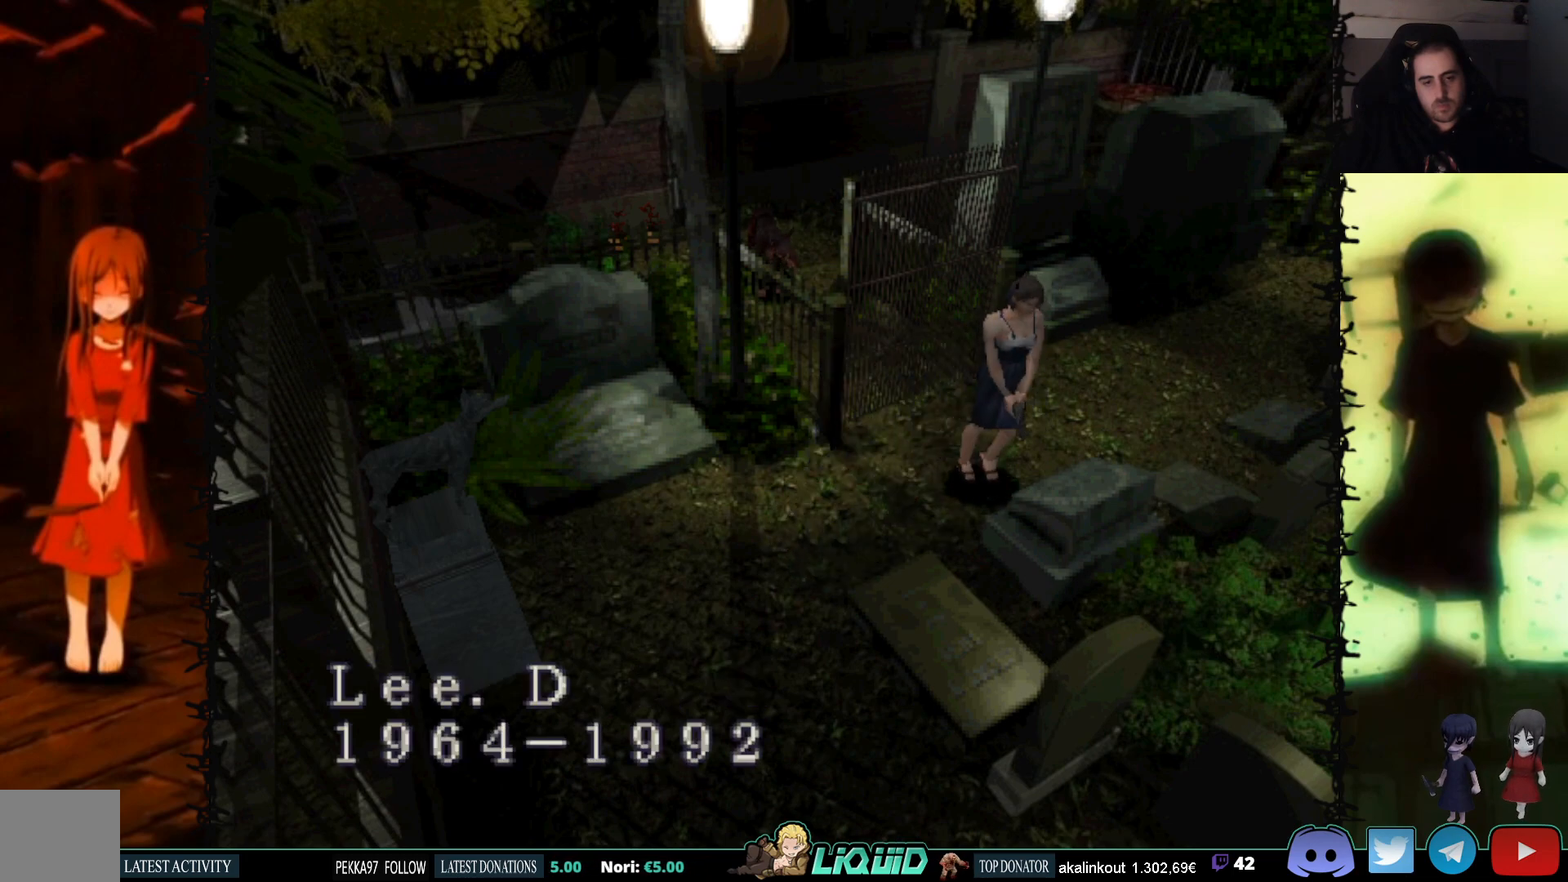
{"buttons": ["CROSS"], "events": [[250, "CROSS", "up"], [483, "CROSS", "down"]]}
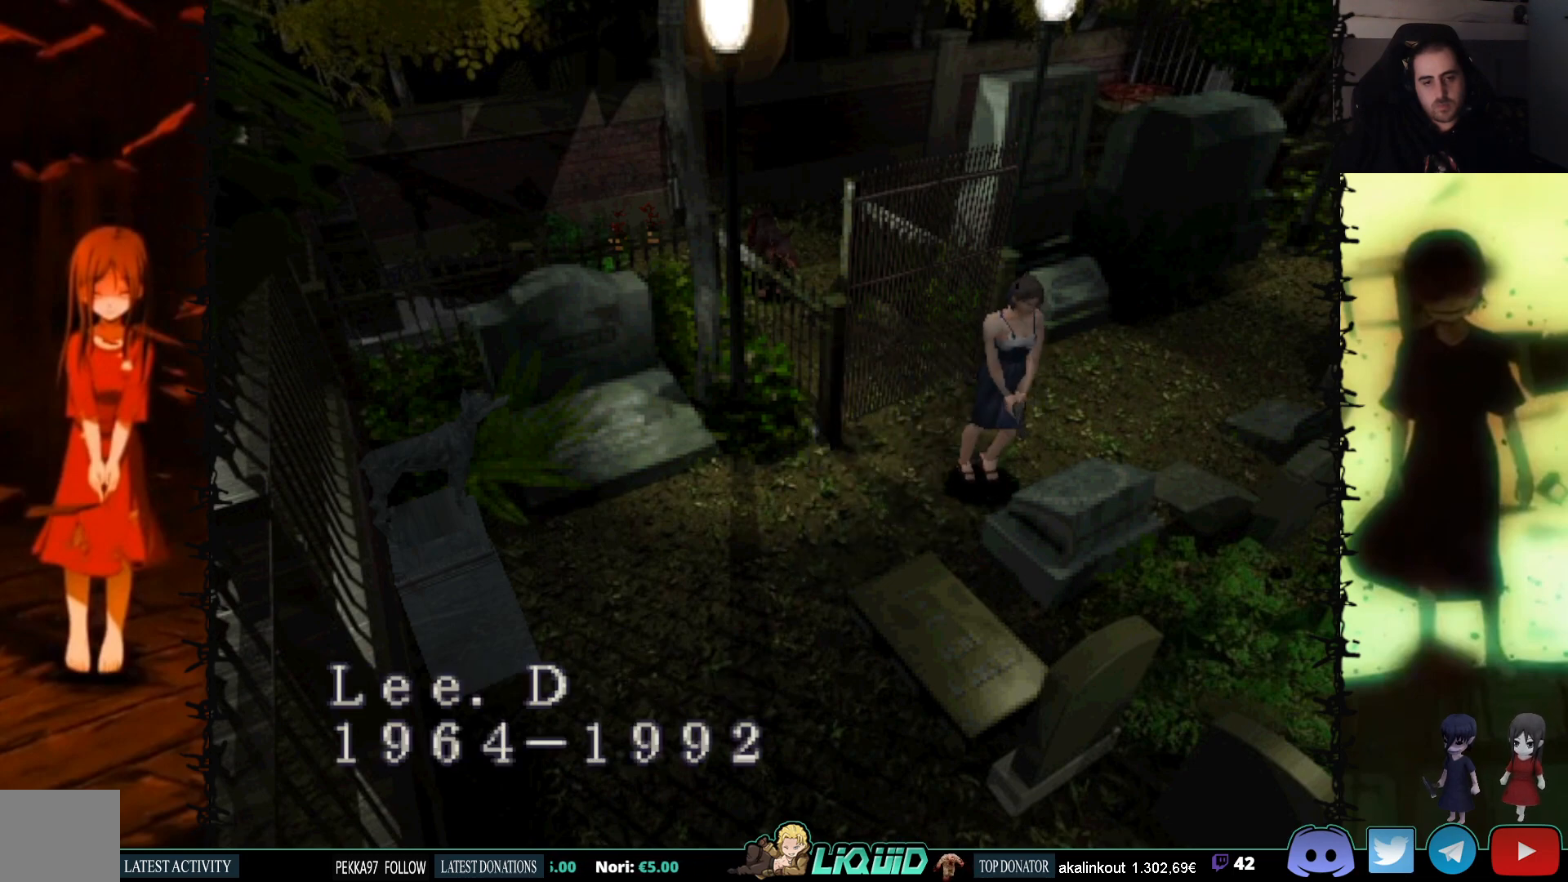
{"buttons": ["SQUARE", "DPAD_UP"], "events": [[50, "DPAD_LEFT", "down"], [100, "CROSS", "up"], [233, "SQUARE", "down"], [267, "DPAD_UP", "down"], [500, "DPAD_LEFT", "up"]]}
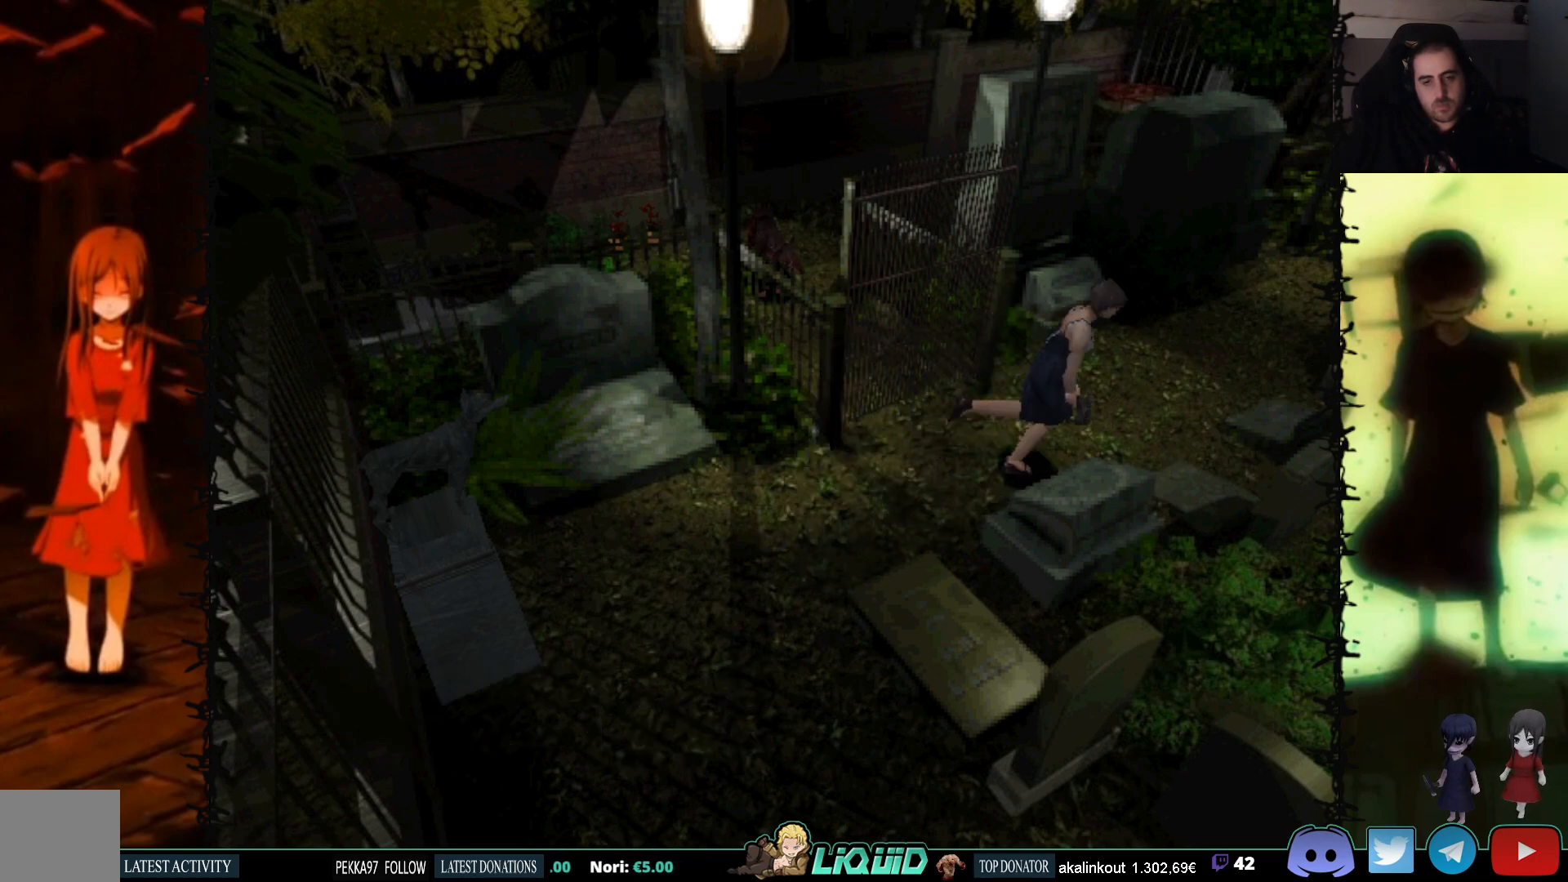
{"buttons": ["DPAD_UP"], "events": [[150, "SQUARE", "up"], [167, "DPAD_RIGHT", "down"], [283, "DPAD_UP", "up"], [483, "DPAD_RIGHT", "up"], [500, "DPAD_UP", "down"]]}
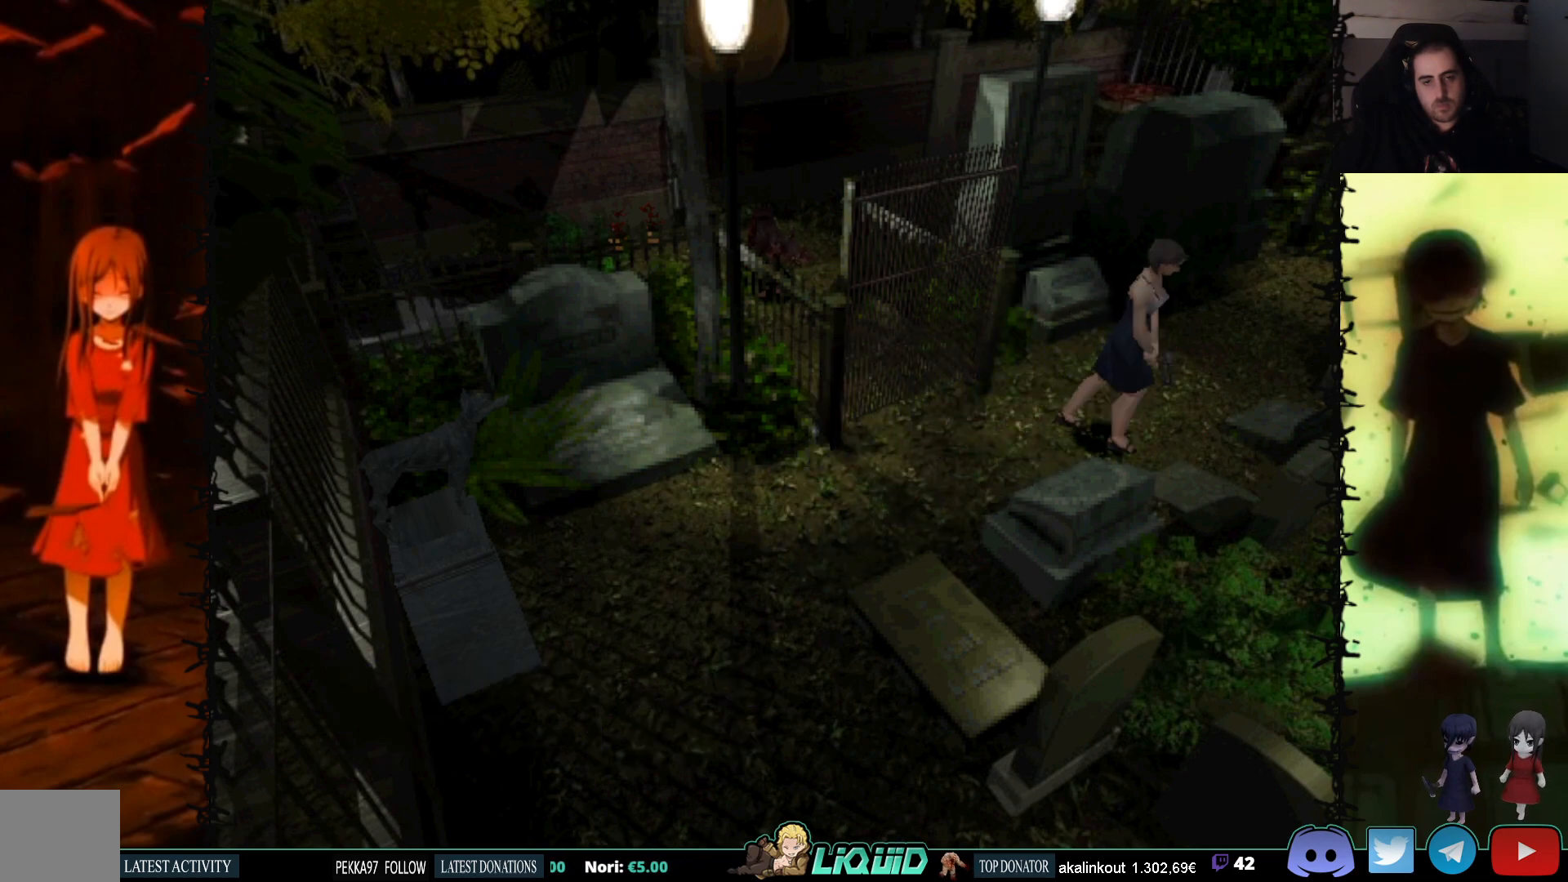
{"buttons": ["SQUARE", "DPAD_UP", "DPAD_LEFT"], "events": [[67, "DPAD_LEFT", "down"], [67, "DPAD_UP", "up"], [417, "DPAD_UP", "down"], [433, "SQUARE", "down"]]}
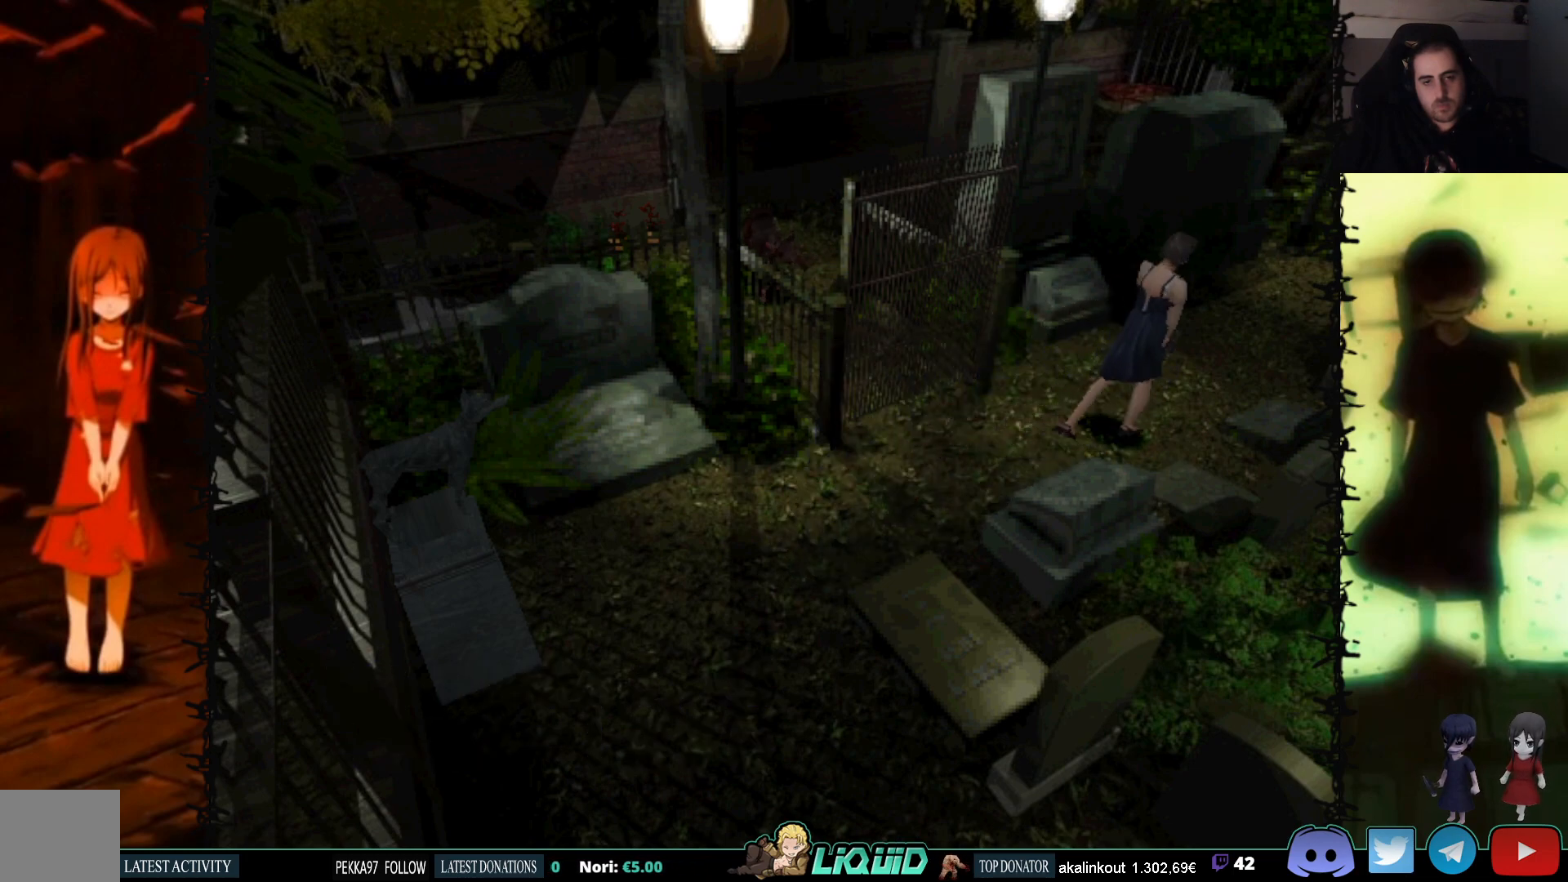
{"buttons": ["DPAD_LEFT"], "events": [[267, "SQUARE", "up"], [333, "DPAD_UP", "up"]]}
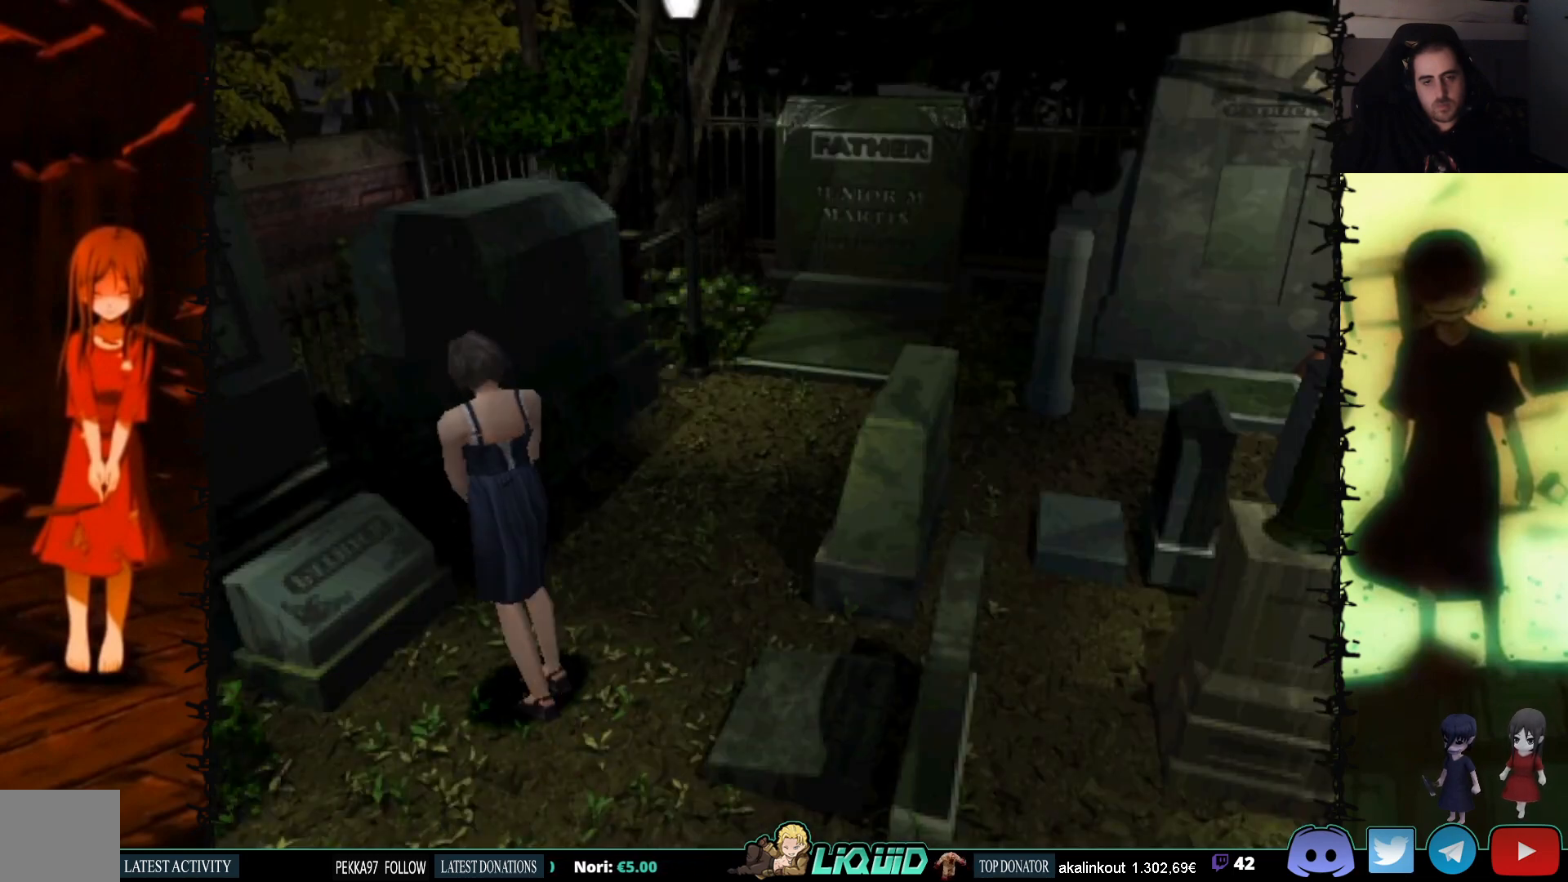
{"buttons": ["CROSS", "DPAD_UP"], "events": [[67, "DPAD_UP", "down"], [217, "CROSS", "down"], [383, "CROSS", "up"], [417, "CROSS", "down"], [483, "DPAD_LEFT", "up"]]}